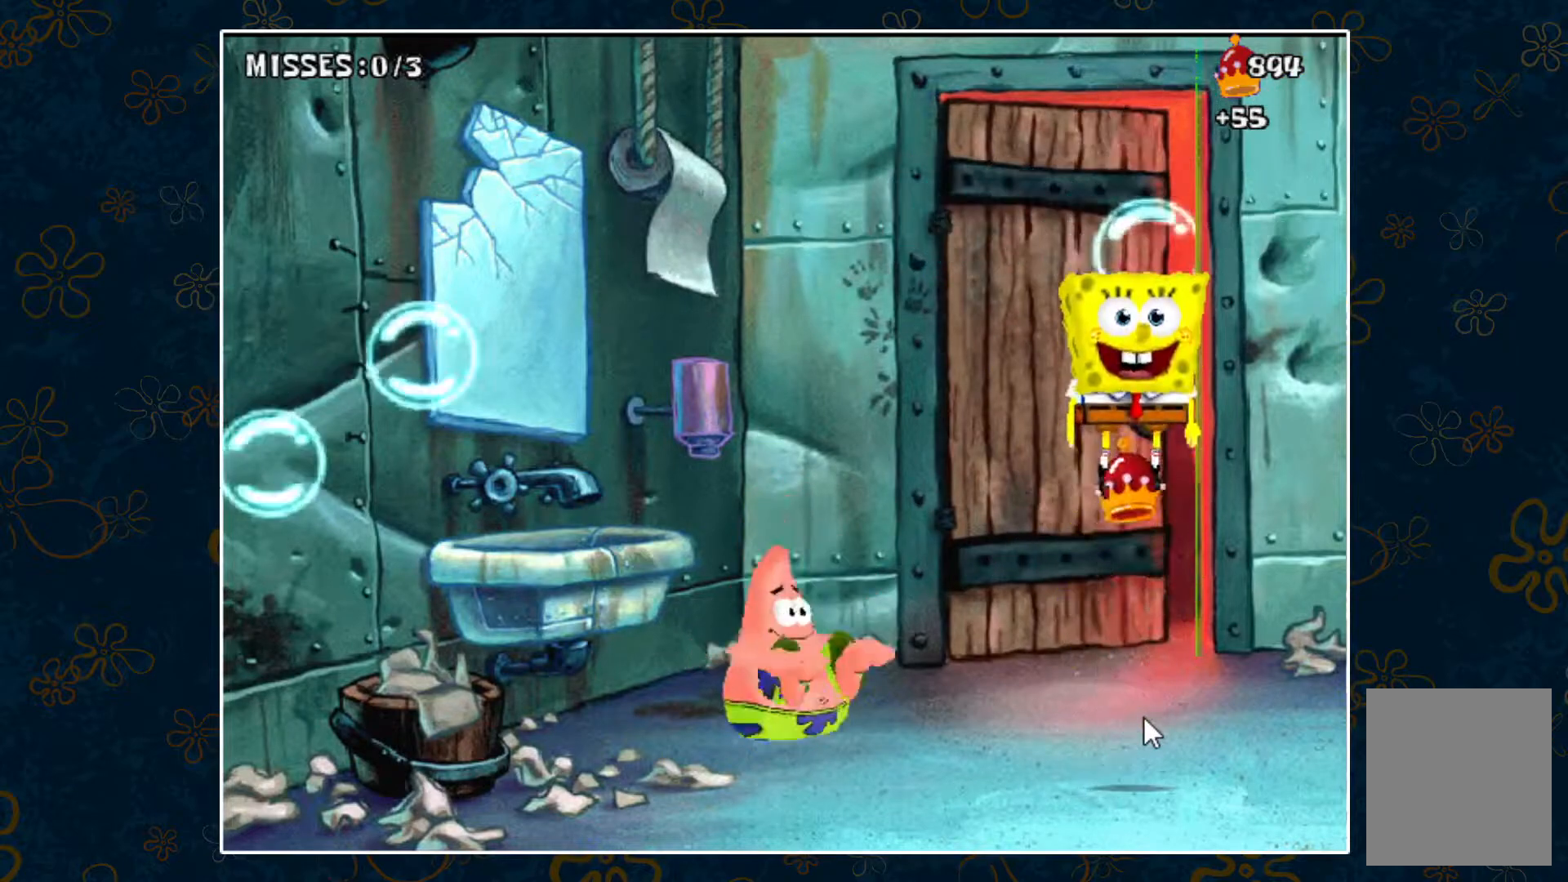
Gameplay with keyboard; each line is a JSON object with the keys held at the frame after it. "events" lists presses ("down") and releases ("up") of "down", "left", "right", "space" and "up" between this image and that frame as [ms after this image, input, new state], when the widget could be followed in between. No other keys are recorded. Mouse input is not recorded.
{"keys": ["left"], "events": [[117, "left", "down"], [200, "space", "up"]]}
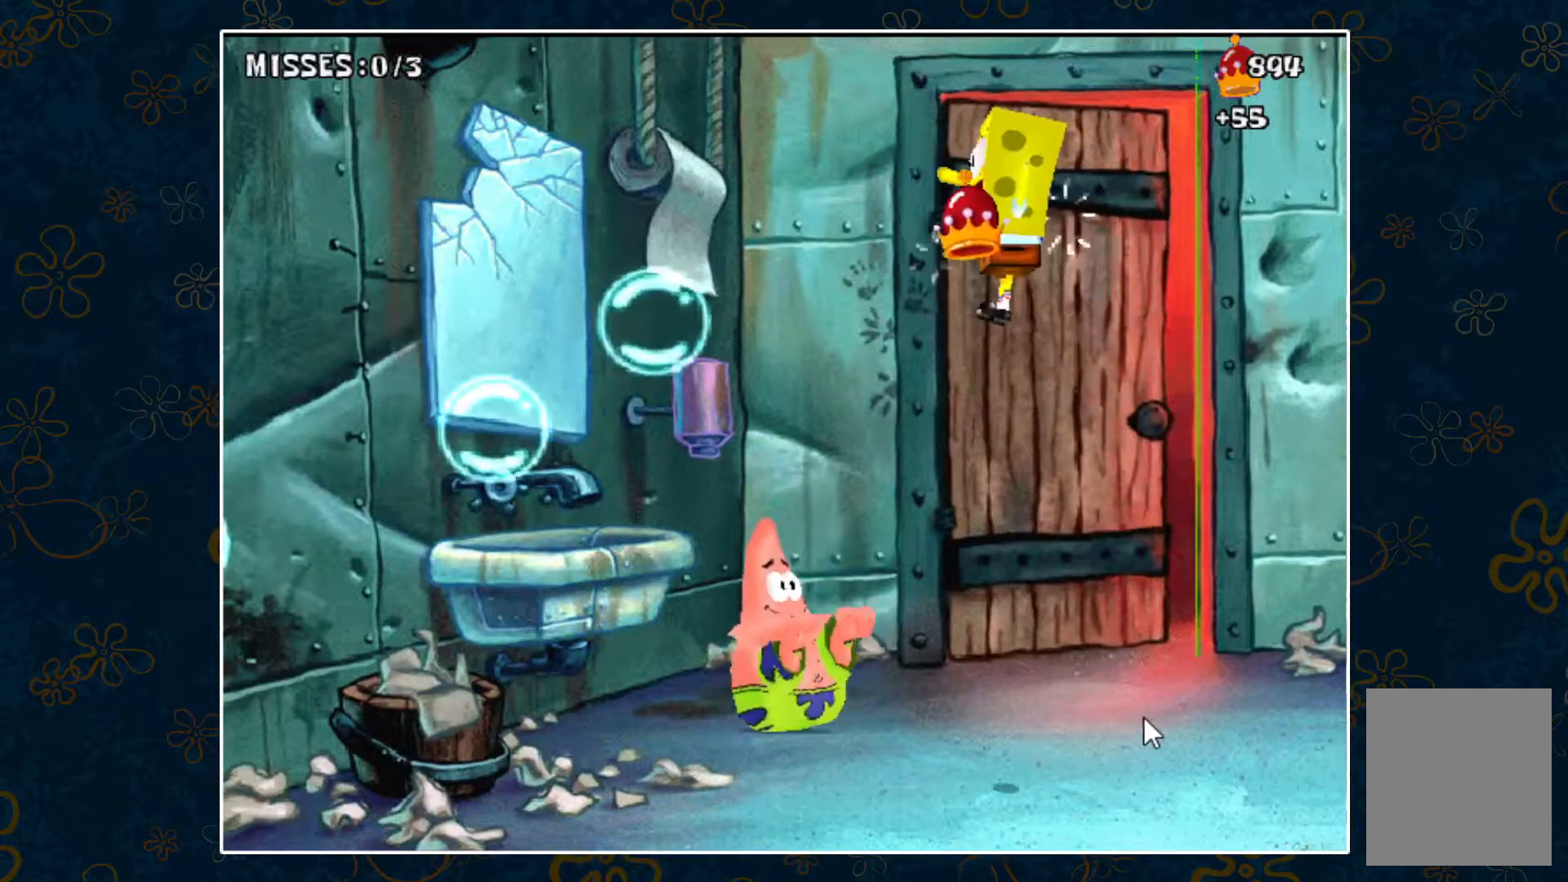
{"keys": ["right"], "events": [[33, "right", "down"], [83, "left", "up"]]}
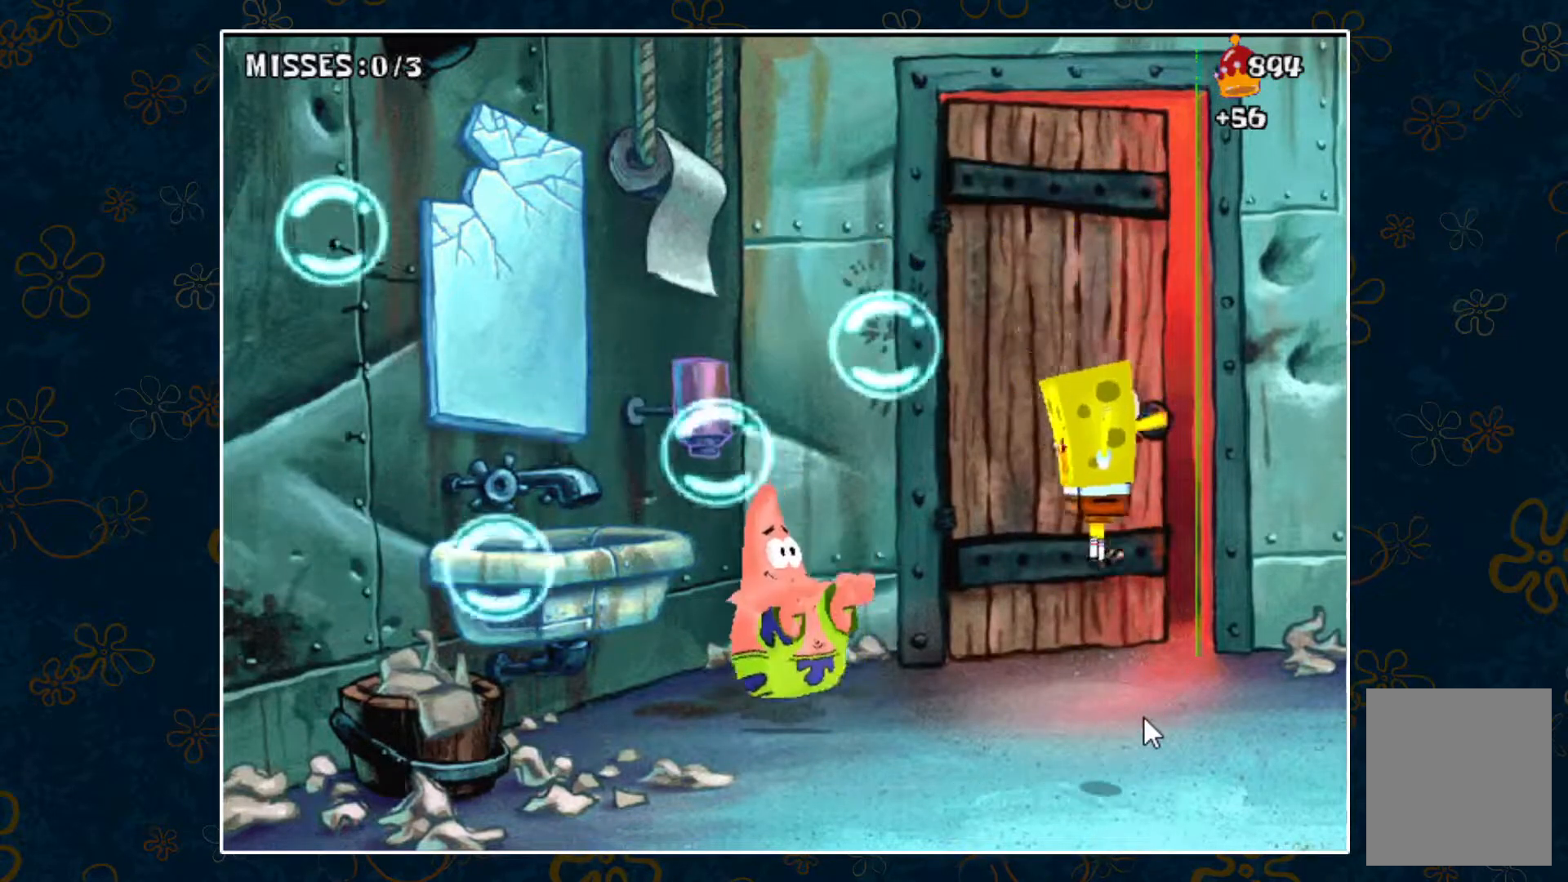
{"keys": ["space"], "events": [[133, "space", "down"], [233, "right", "up"]]}
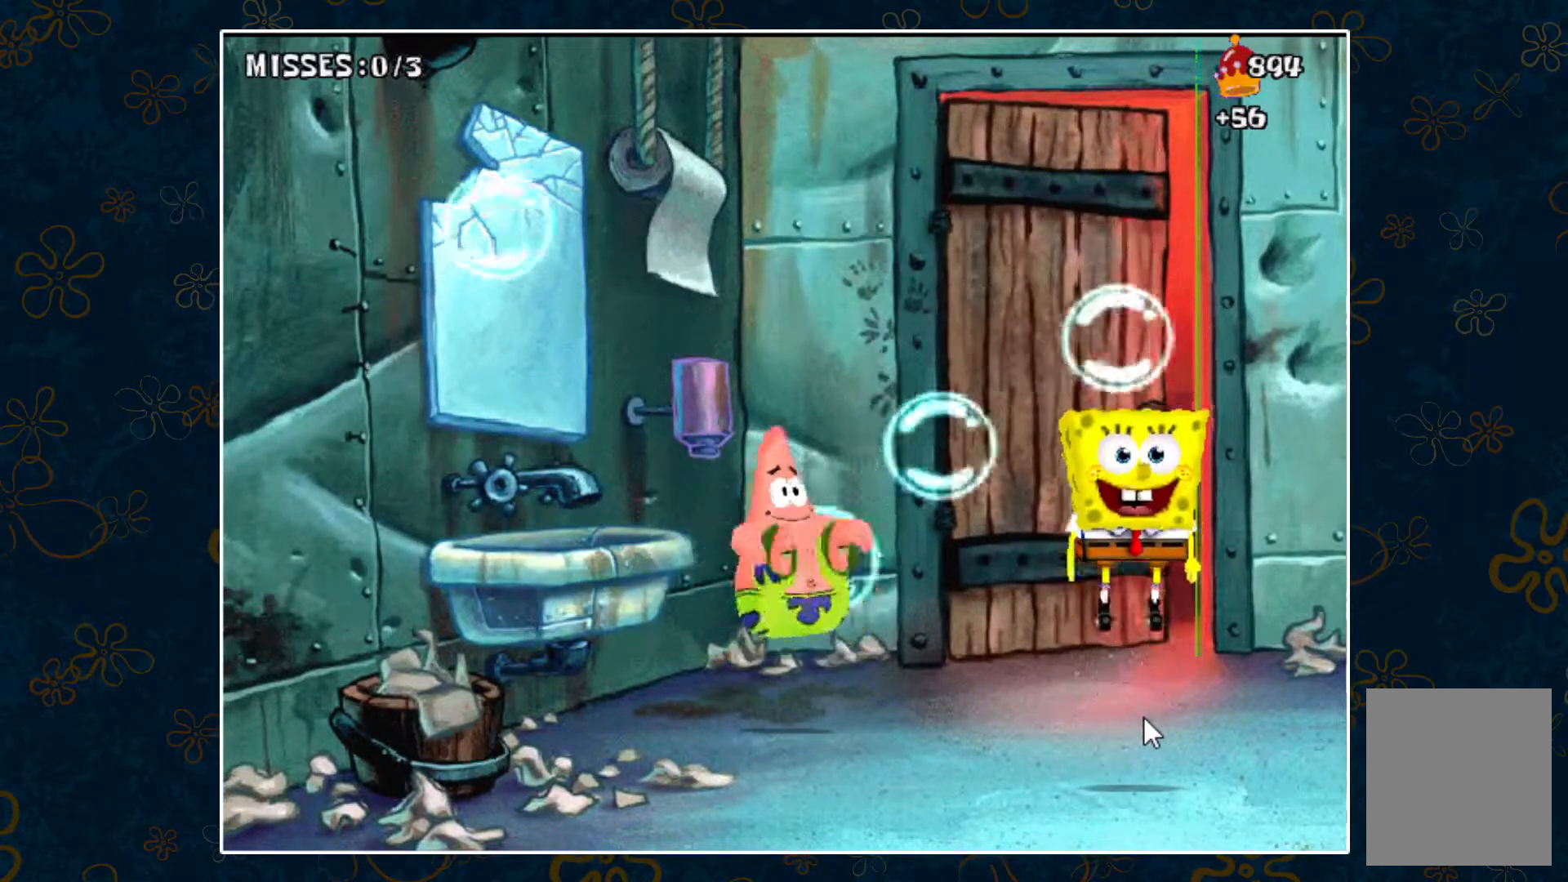
{"keys": [], "events": [[67, "space", "up"], [117, "left", "down"], [350, "left", "up"]]}
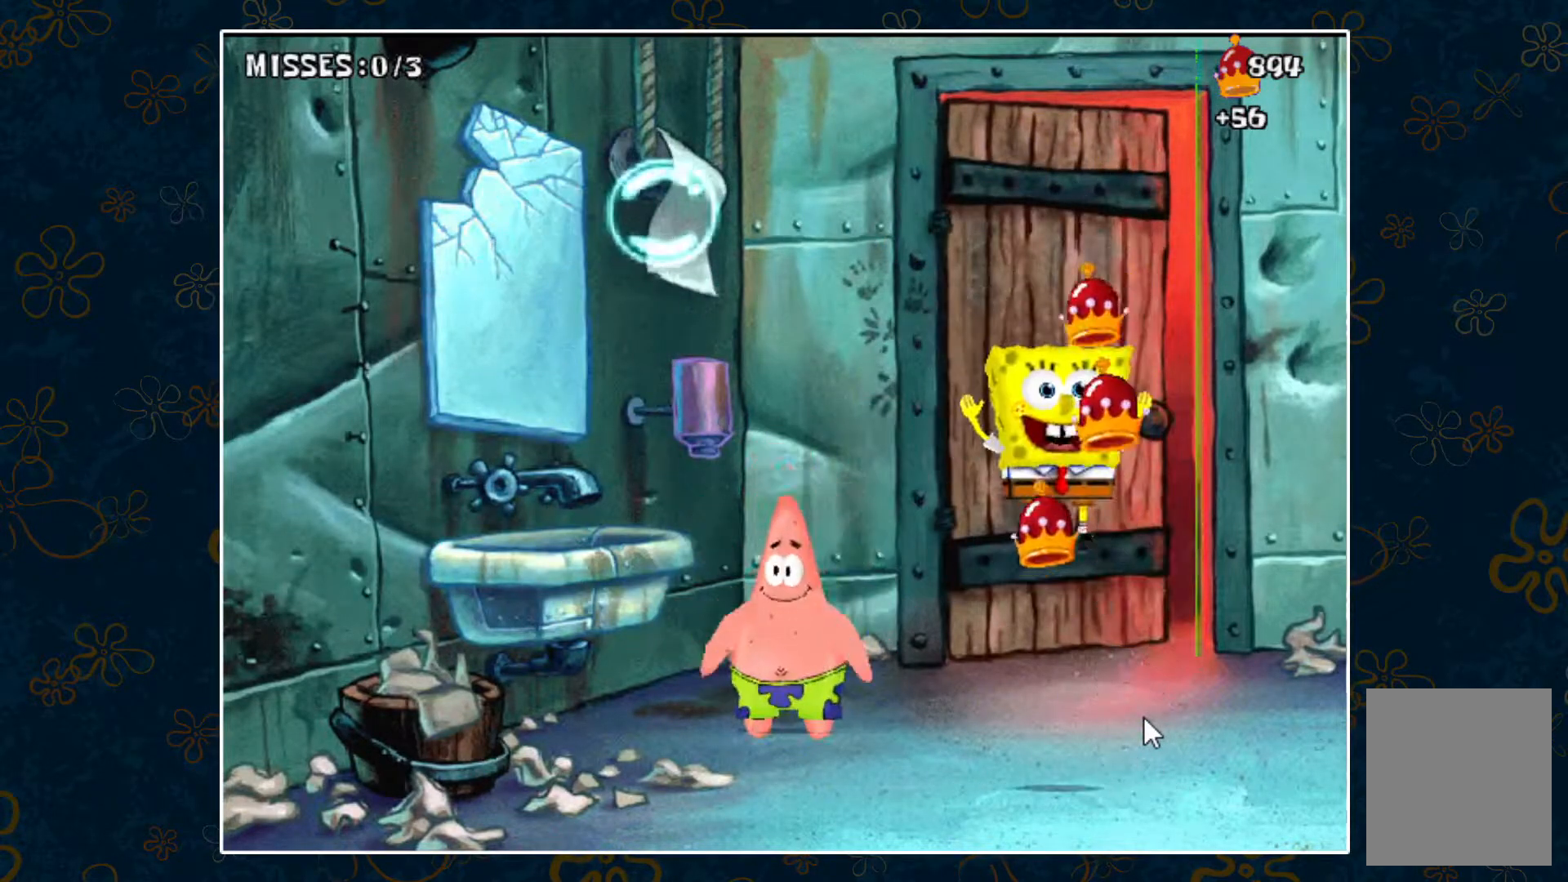
{"keys": ["space"], "events": [[117, "right", "down"], [267, "right", "up"], [317, "space", "down"]]}
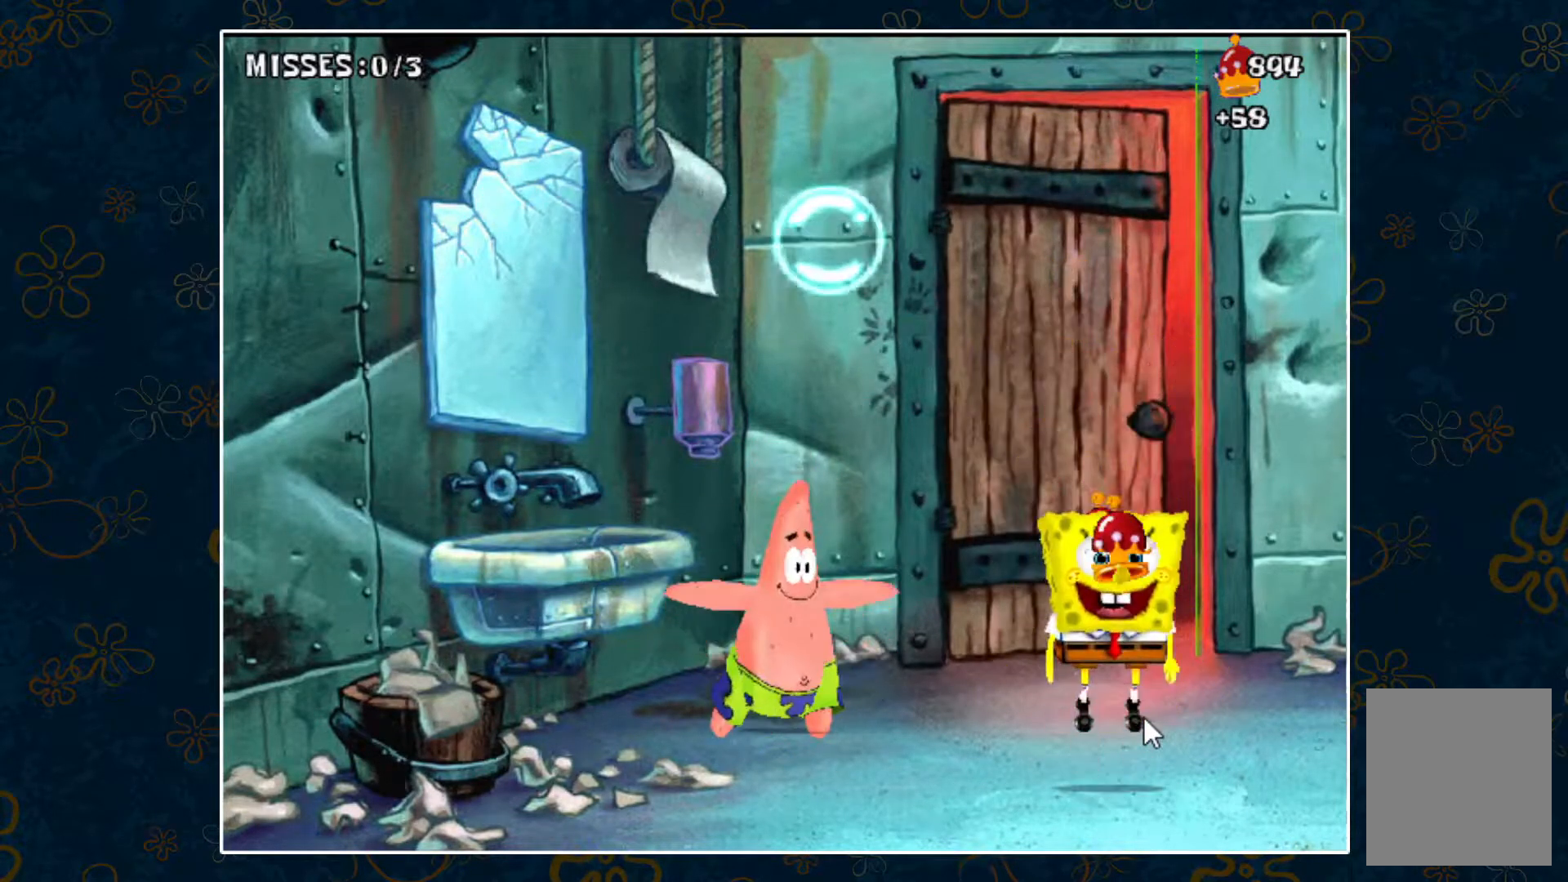
{"keys": ["left", "space"], "events": [[467, "left", "down"]]}
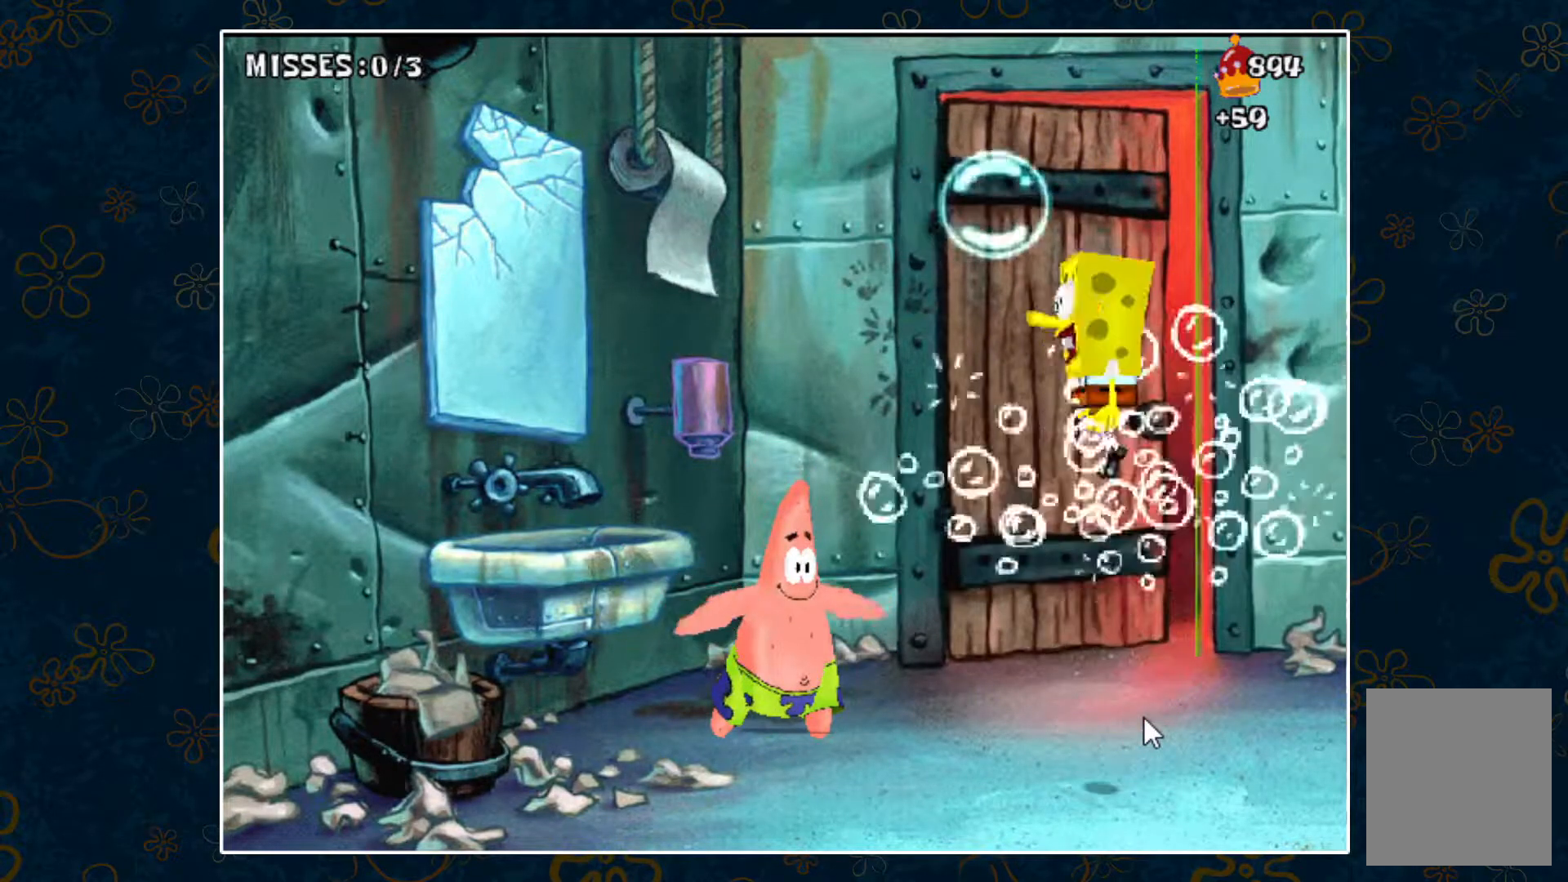
{"keys": [], "events": [[100, "space", "up"], [250, "left", "up"]]}
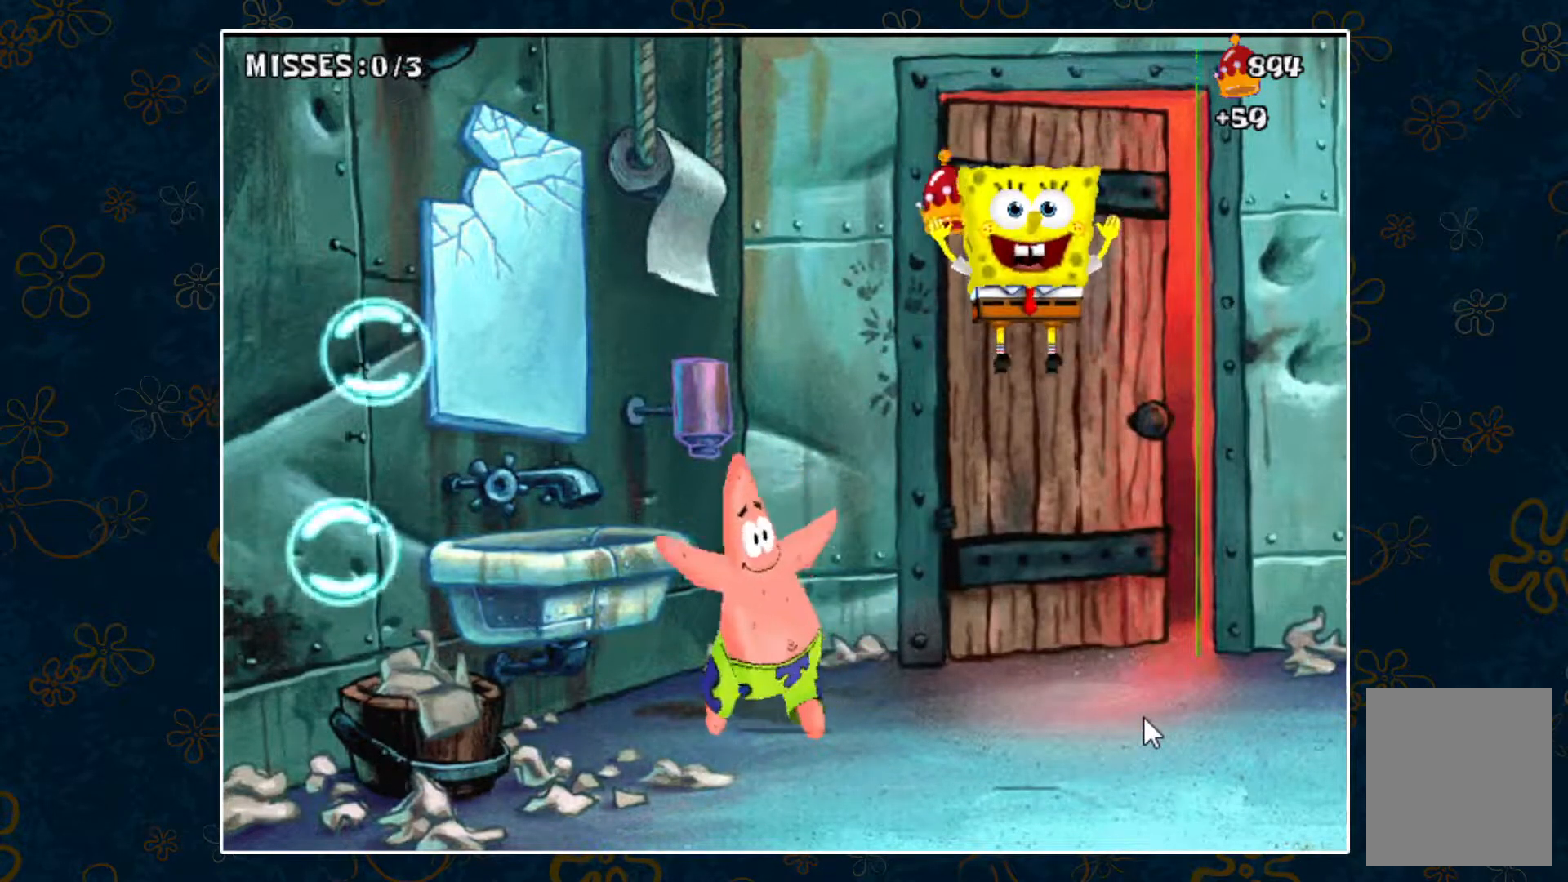
{"keys": [], "events": [[267, "right", "down"], [400, "right", "up"]]}
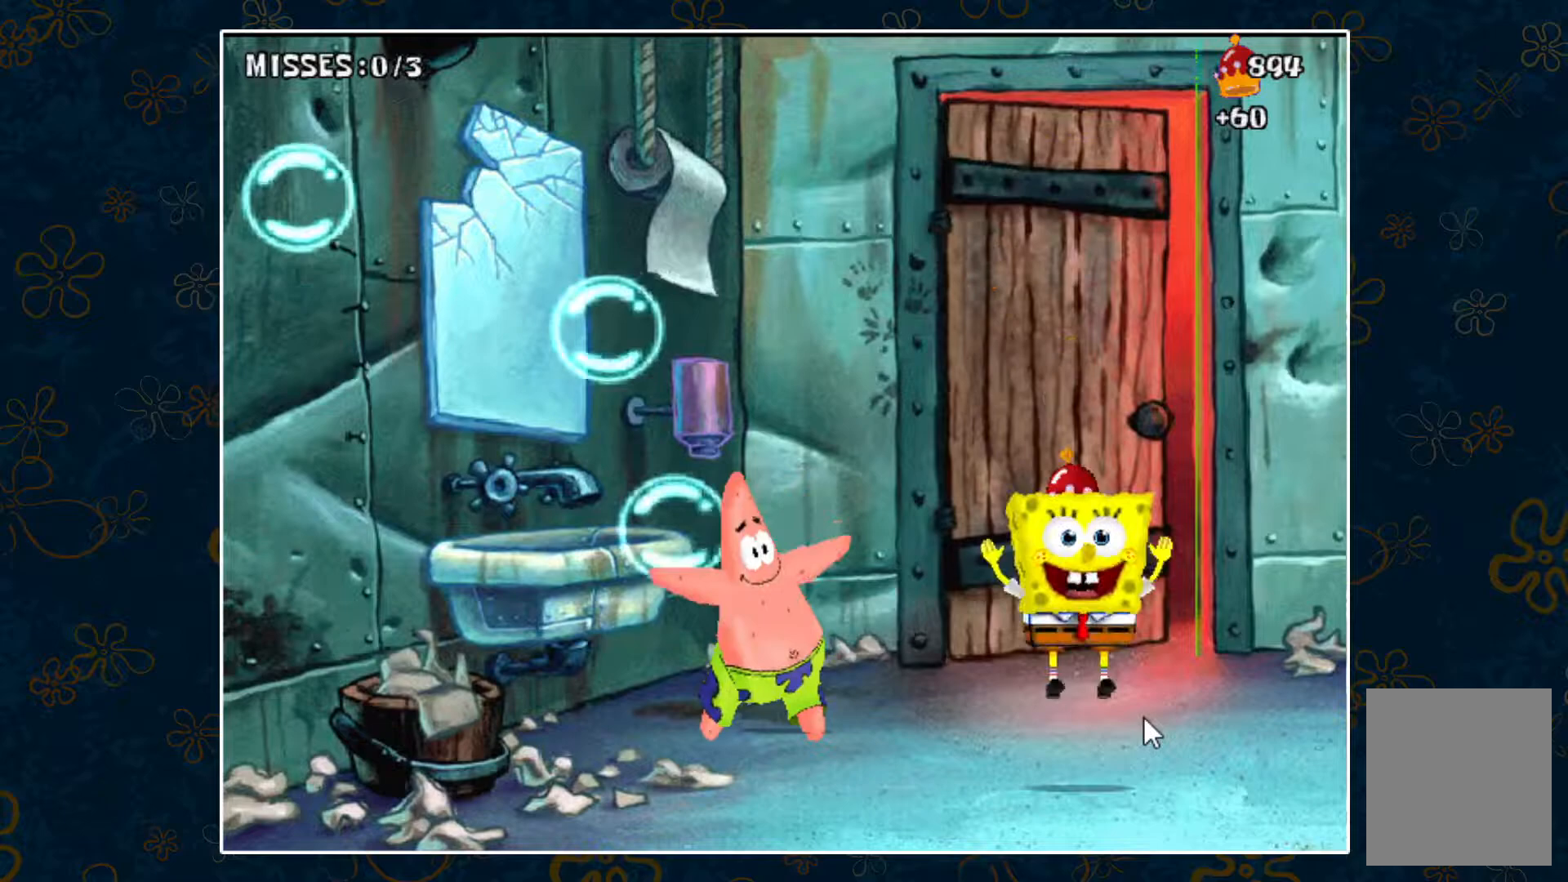
{"keys": ["left", "space"], "events": [[333, "space", "down"], [417, "left", "down"]]}
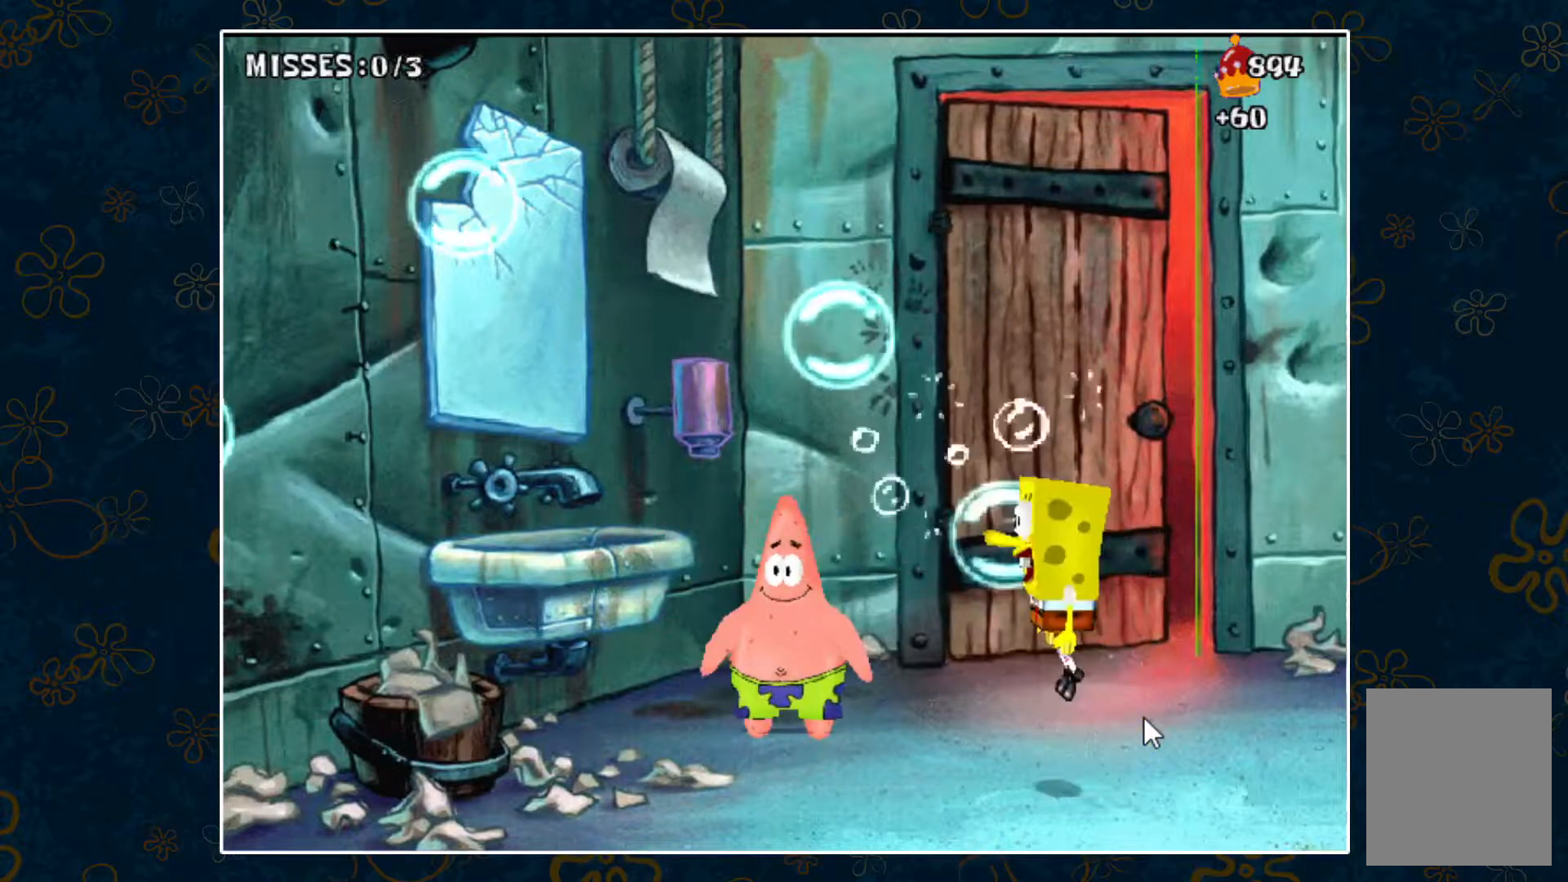
{"keys": ["left", "space"], "events": []}
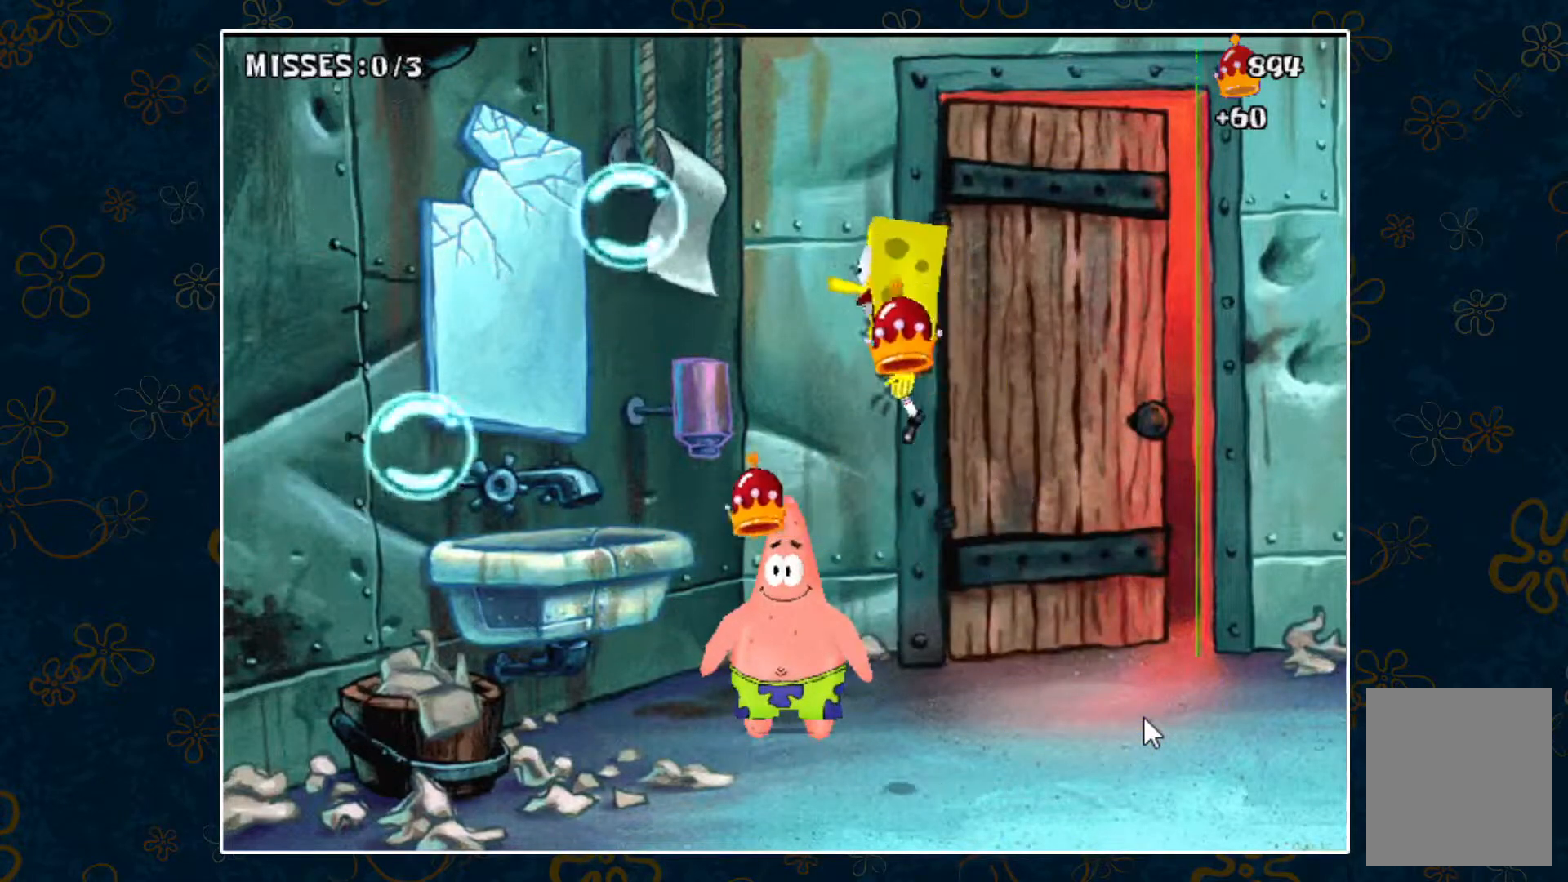
{"keys": [], "events": [[400, "left", "up"], [500, "space", "up"]]}
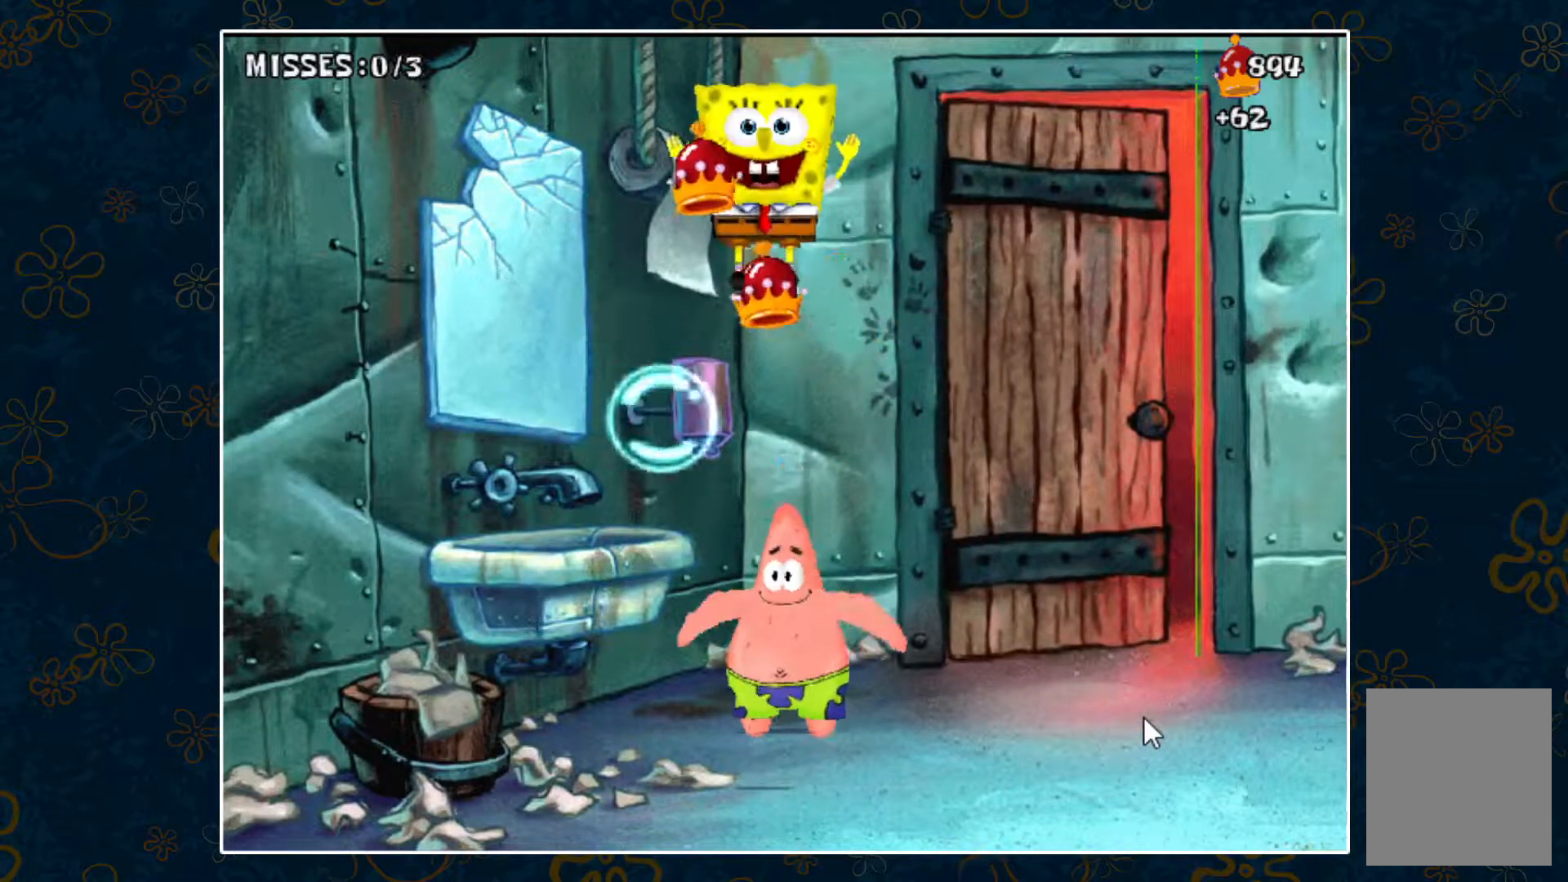
{"keys": ["right"], "events": [[233, "right", "down"]]}
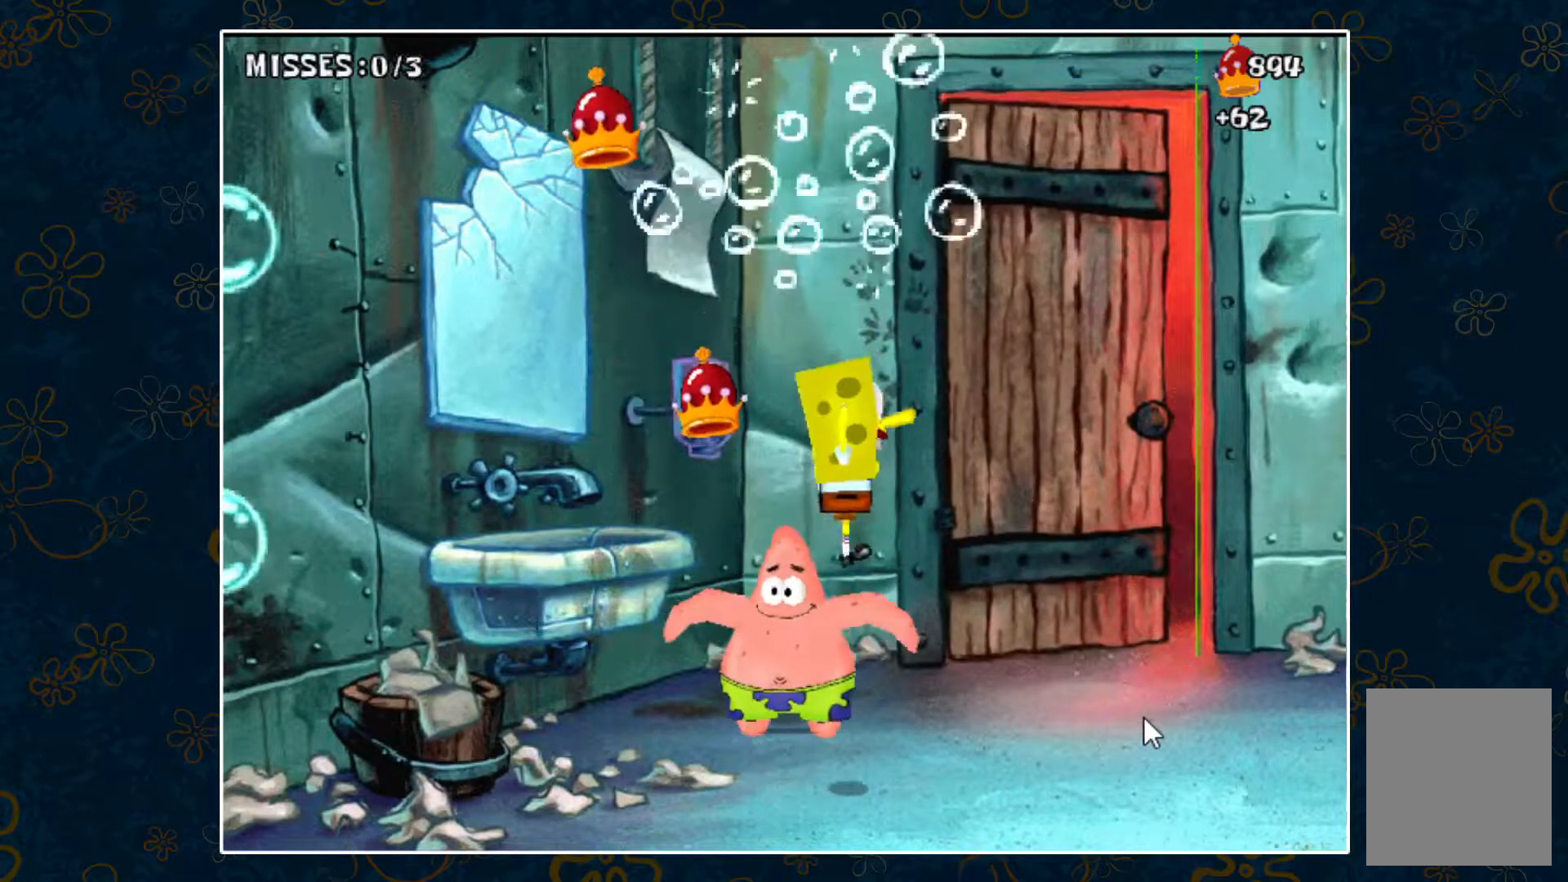
{"keys": ["right"], "events": []}
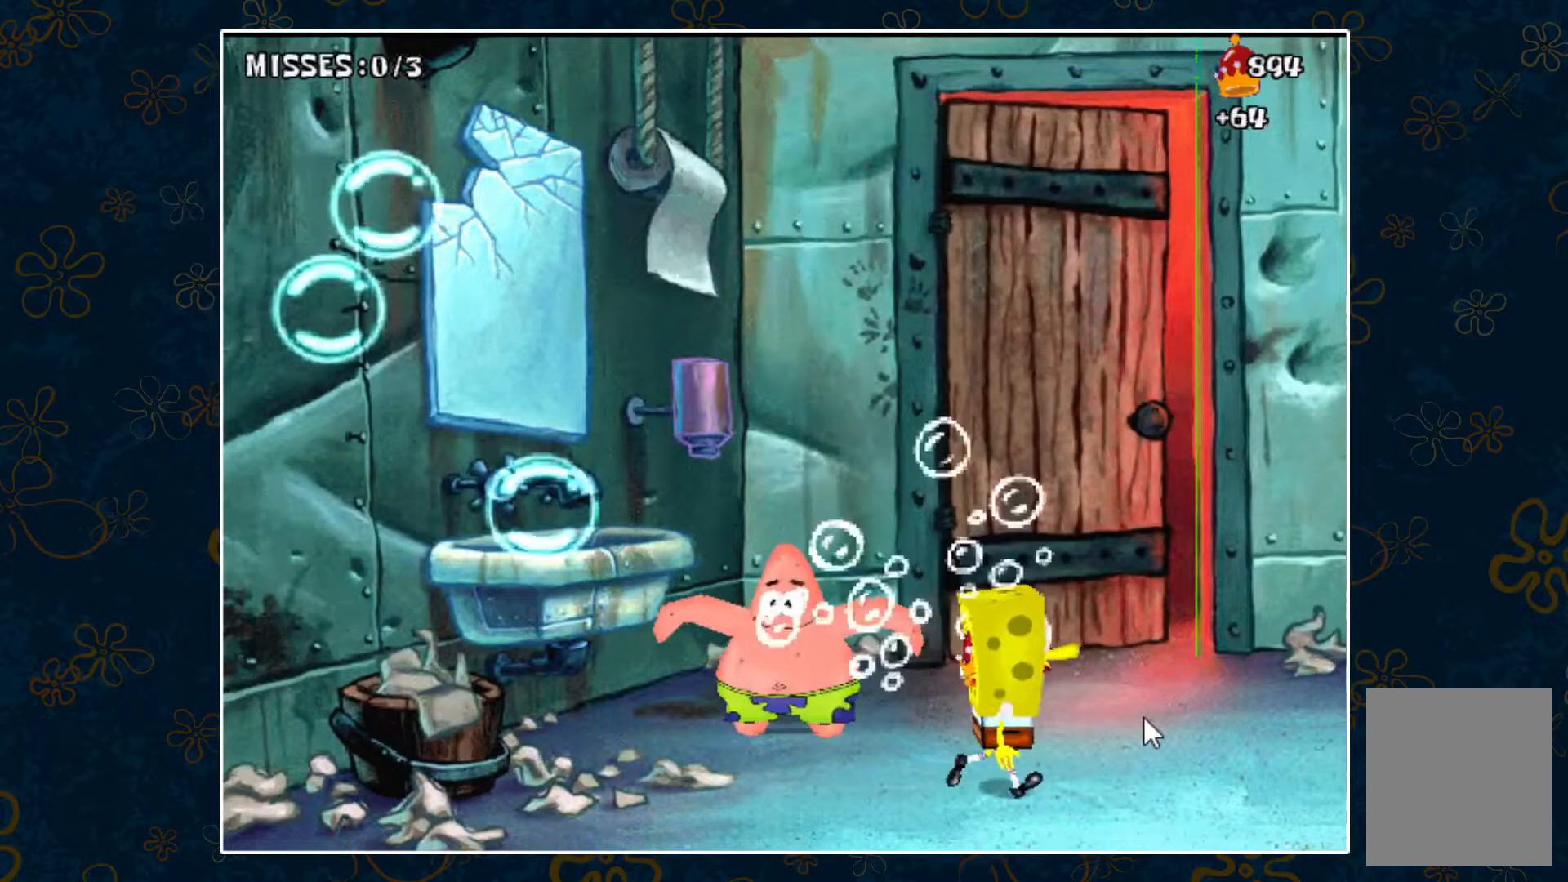
{"keys": ["left", "space"], "events": [[317, "right", "up"], [400, "space", "down"], [450, "left", "down"]]}
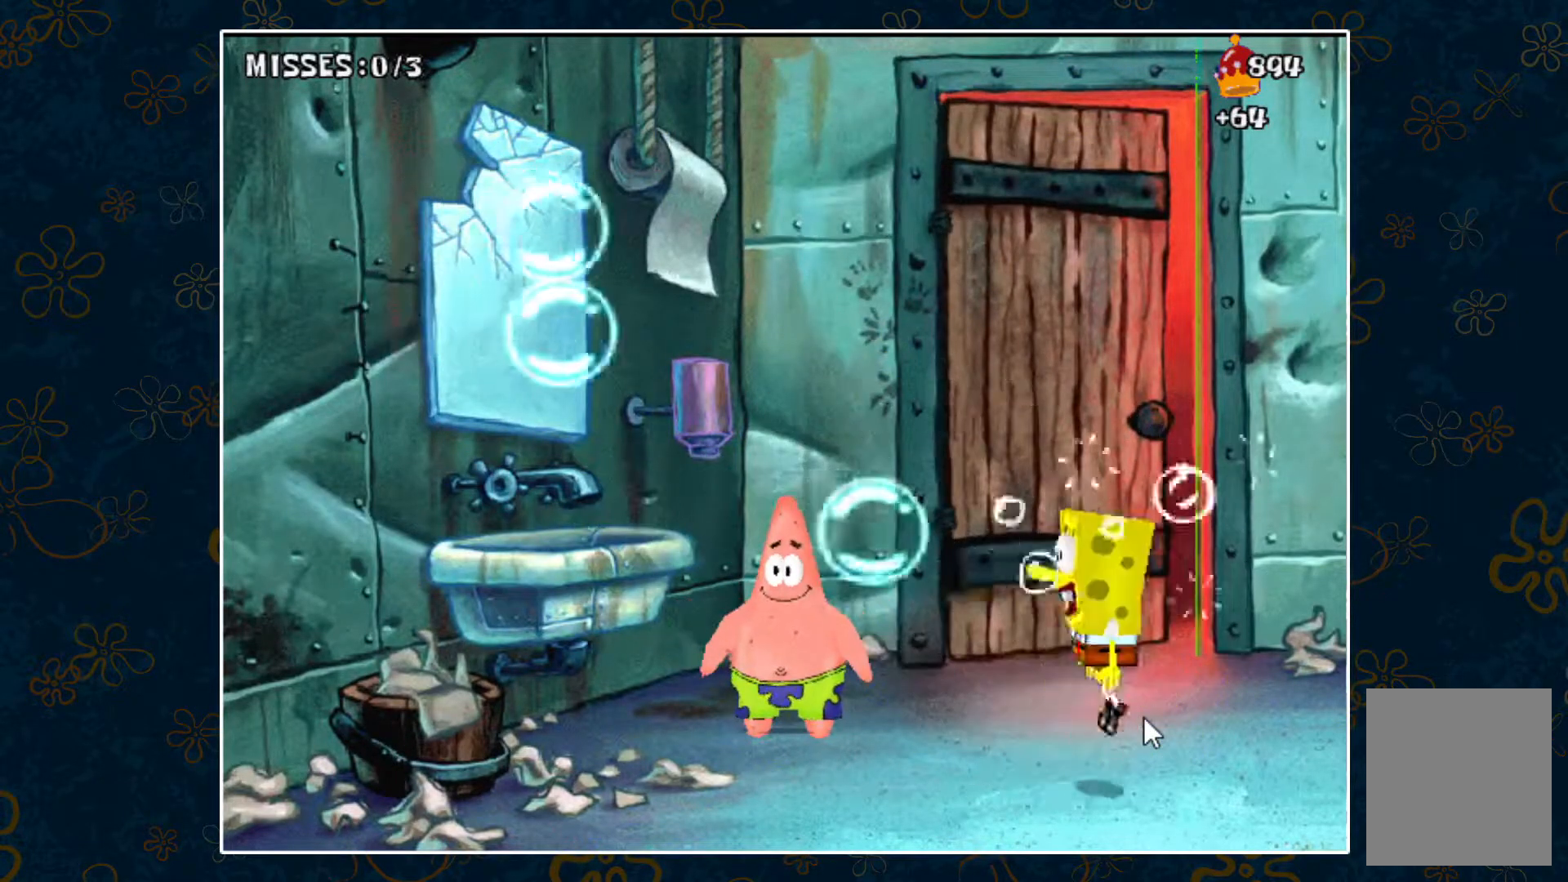
{"keys": ["left", "space"], "events": []}
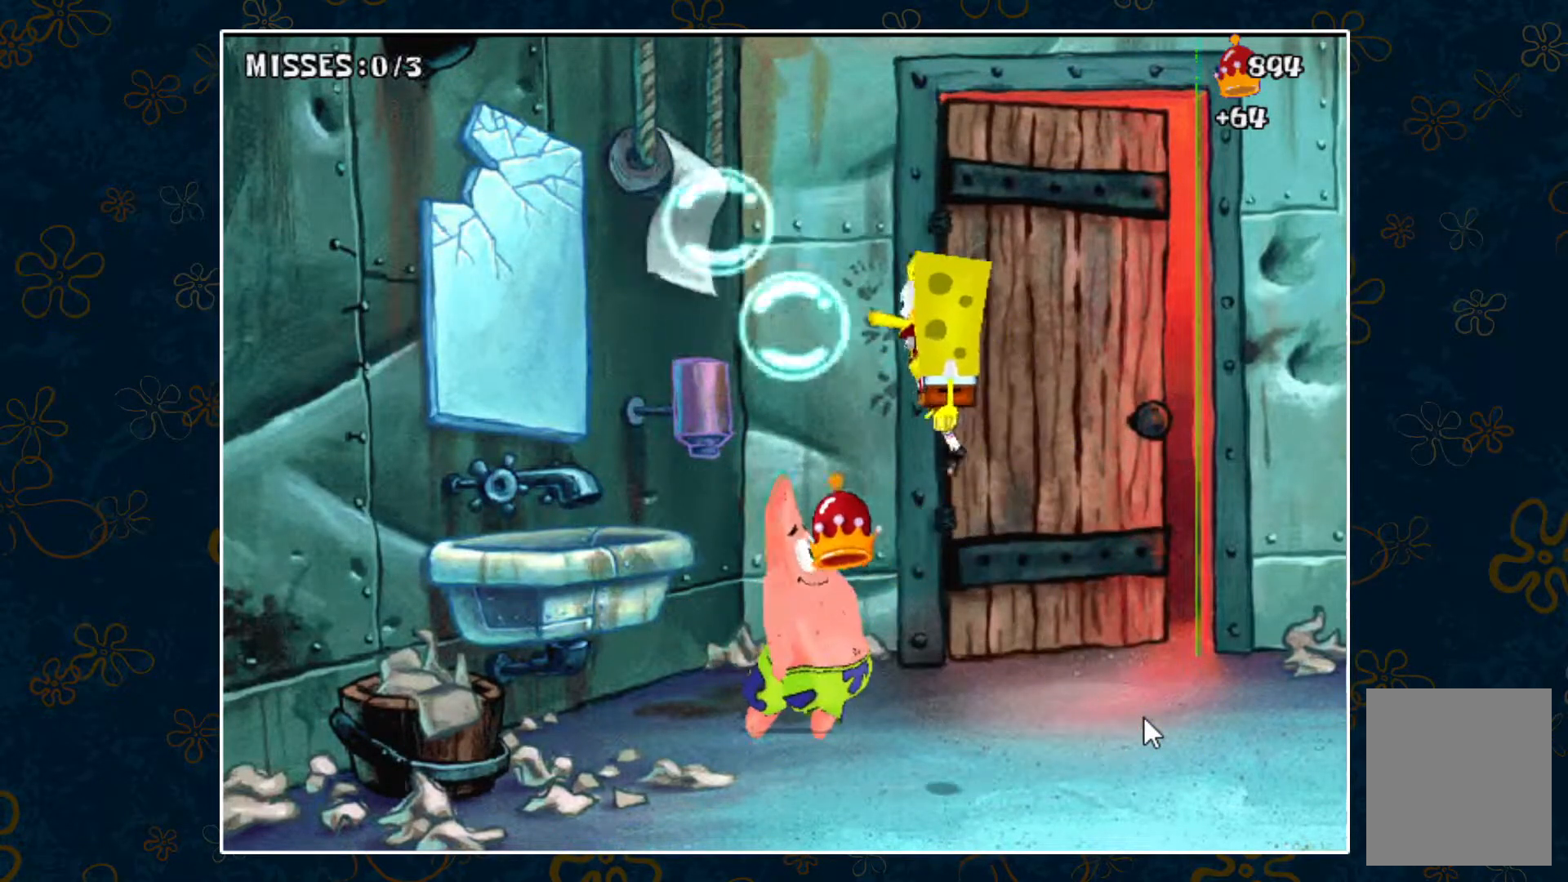
{"keys": ["right"], "events": [[350, "left", "up"], [383, "right", "down"], [383, "space", "up"]]}
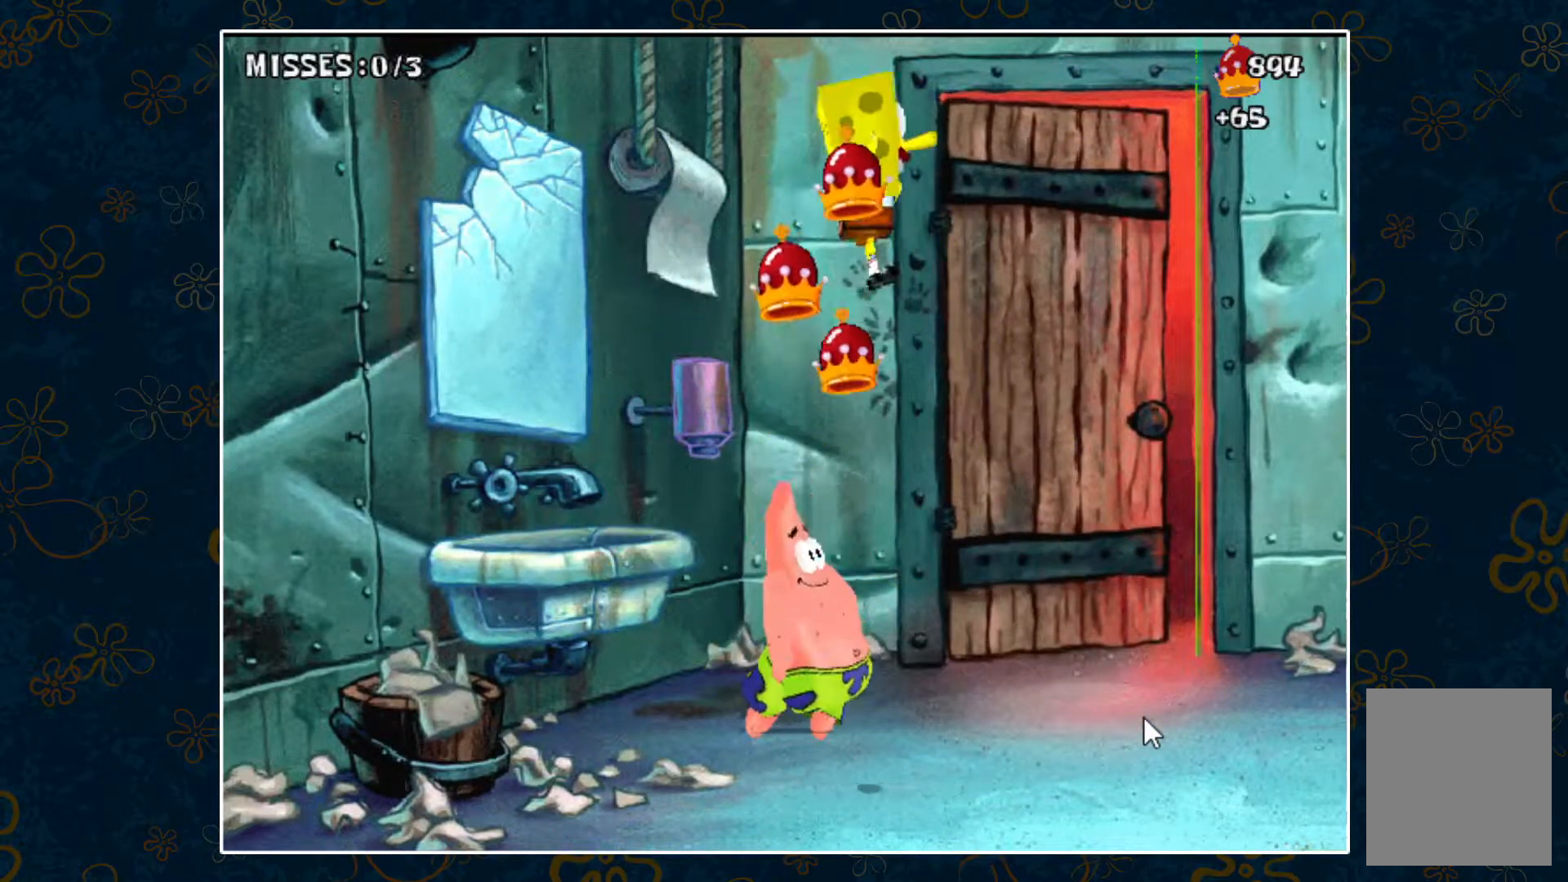
{"keys": ["right"], "events": []}
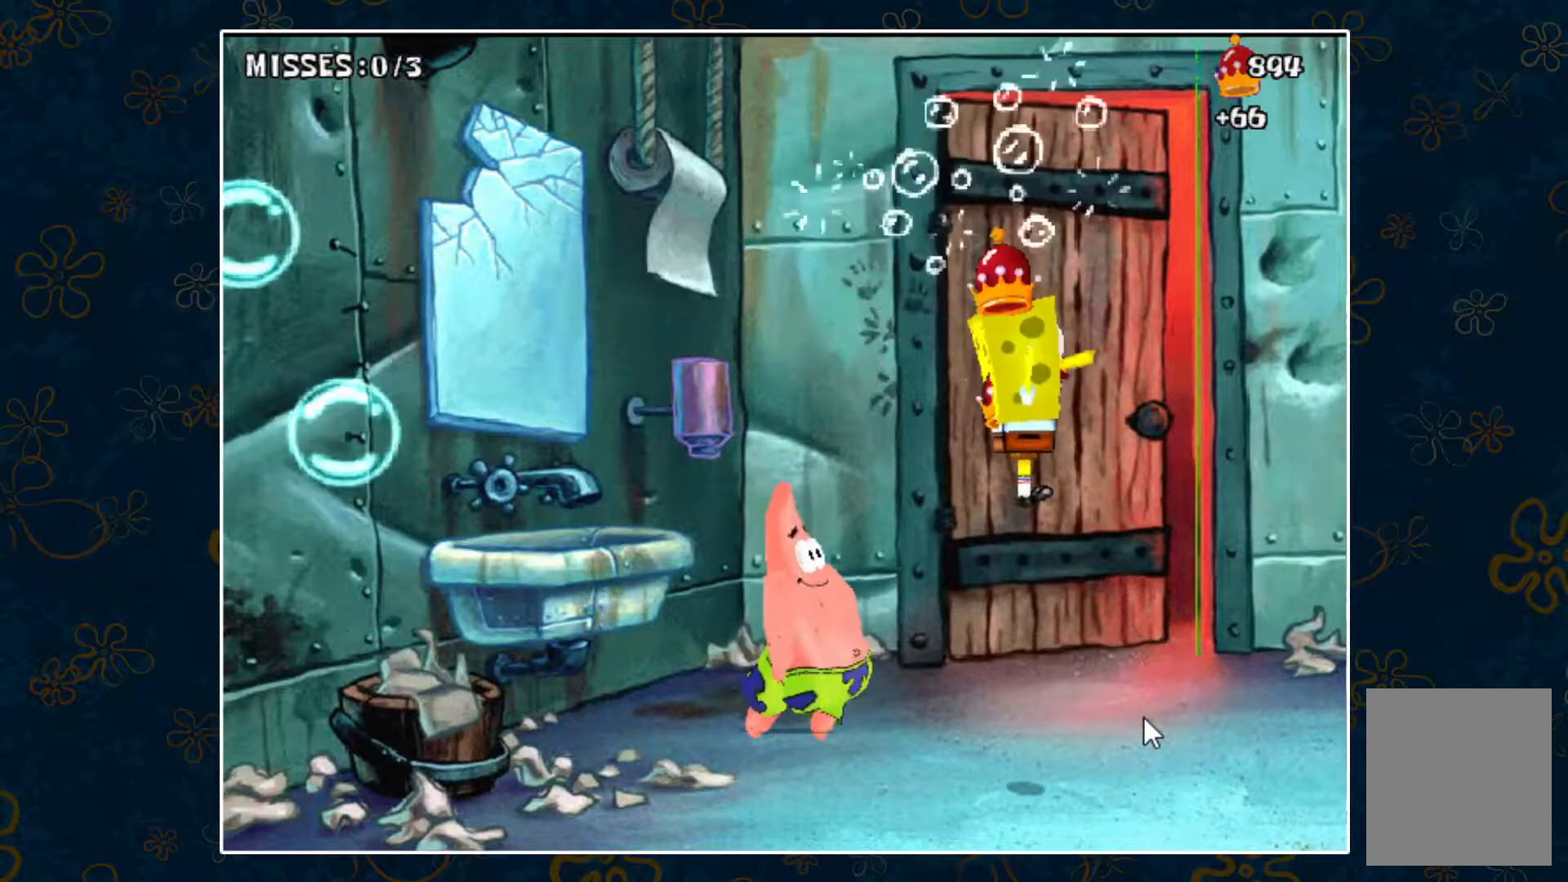
{"keys": [], "events": [[467, "right", "up"]]}
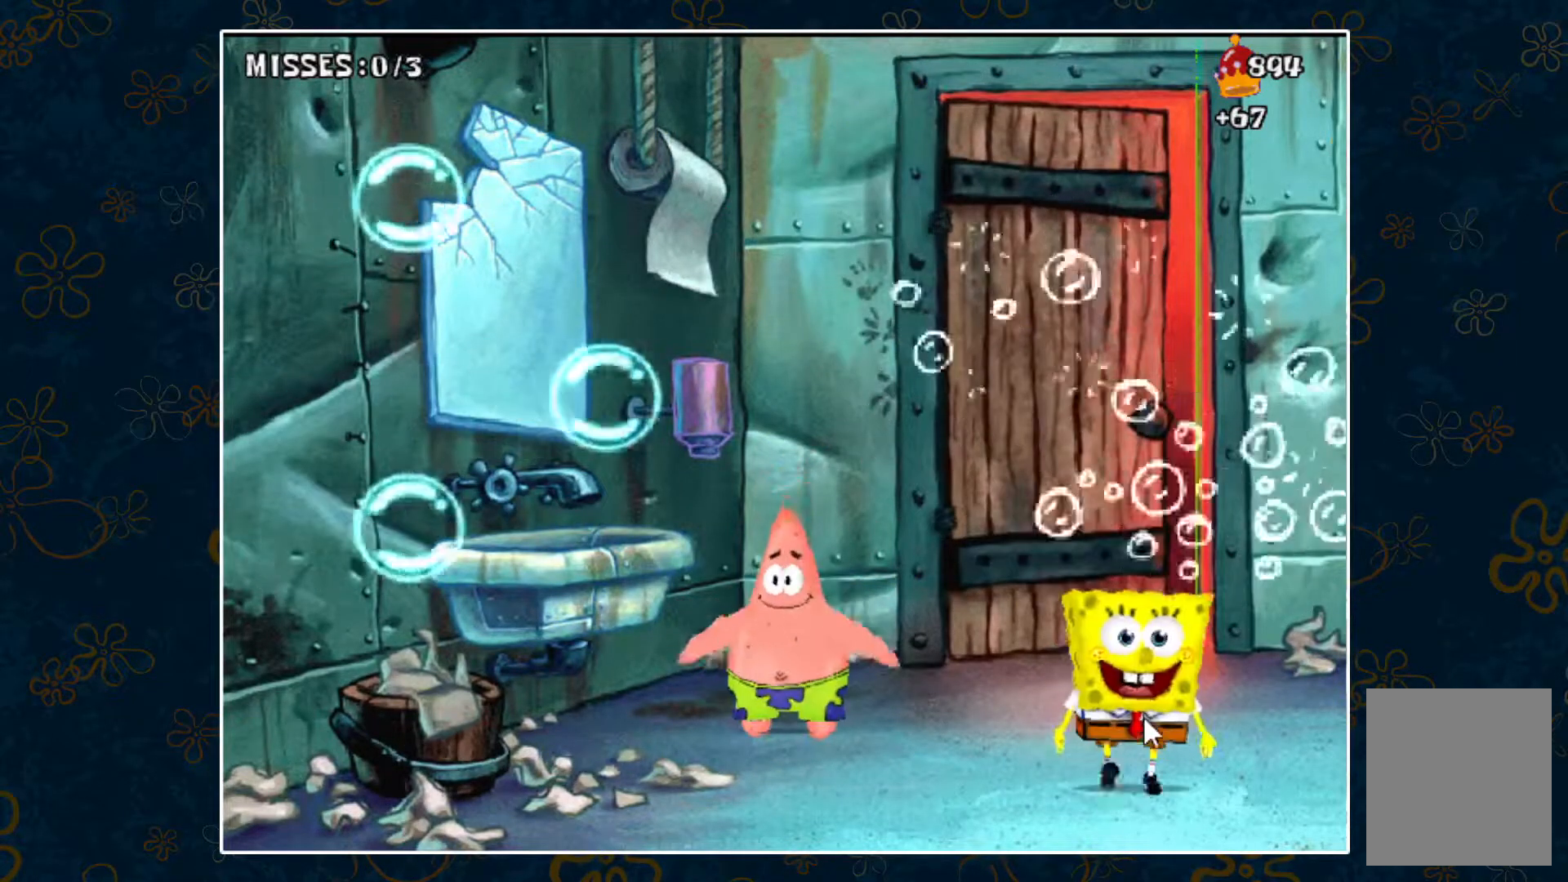
{"keys": [], "events": []}
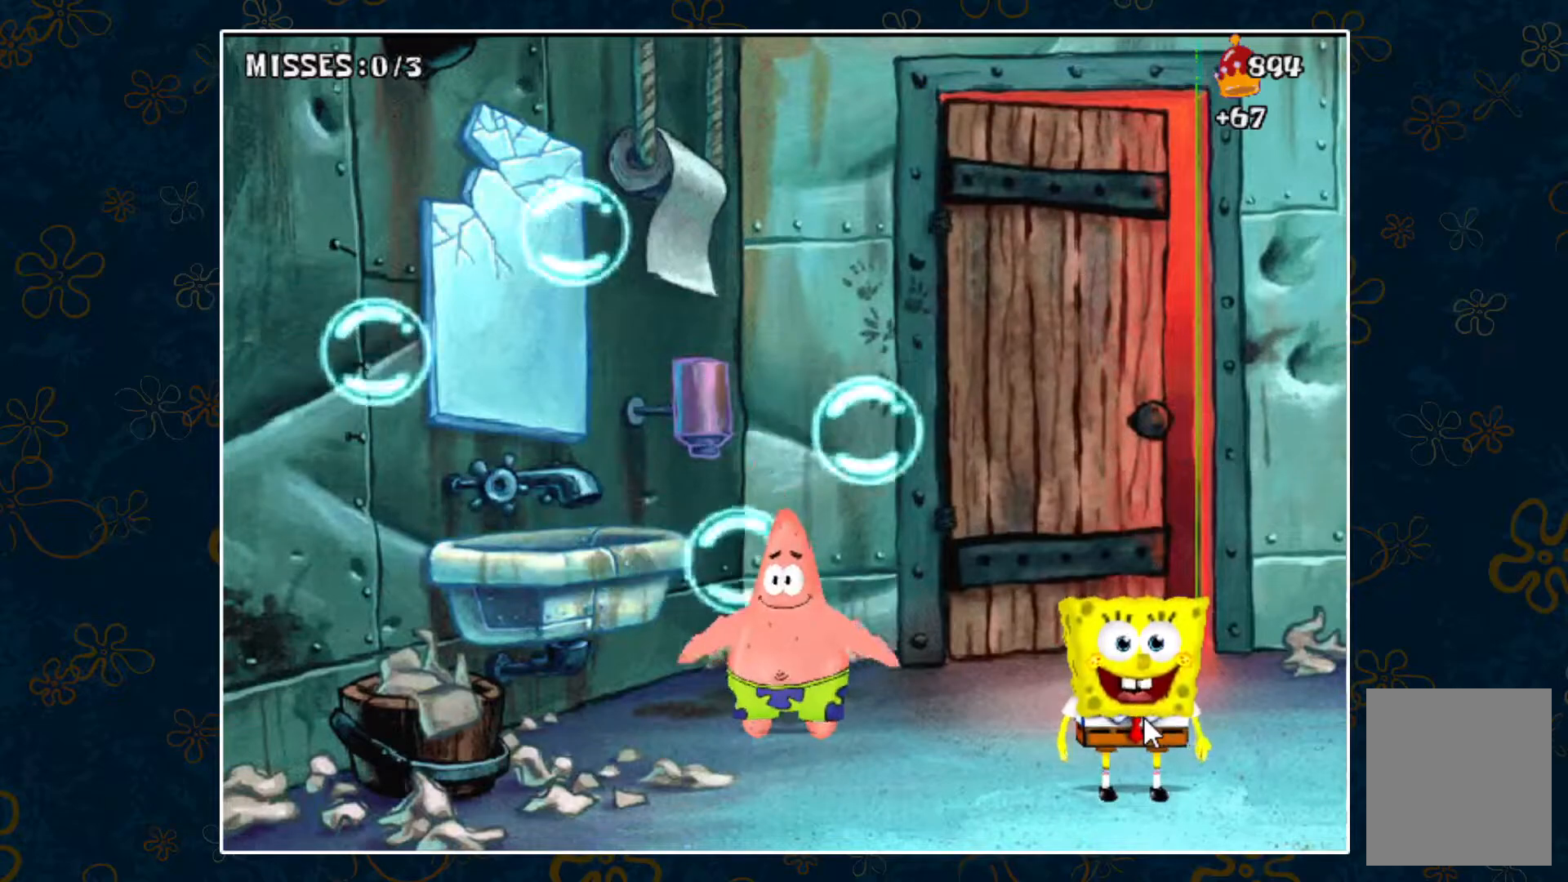
{"keys": ["space"], "events": [[217, "space", "down"]]}
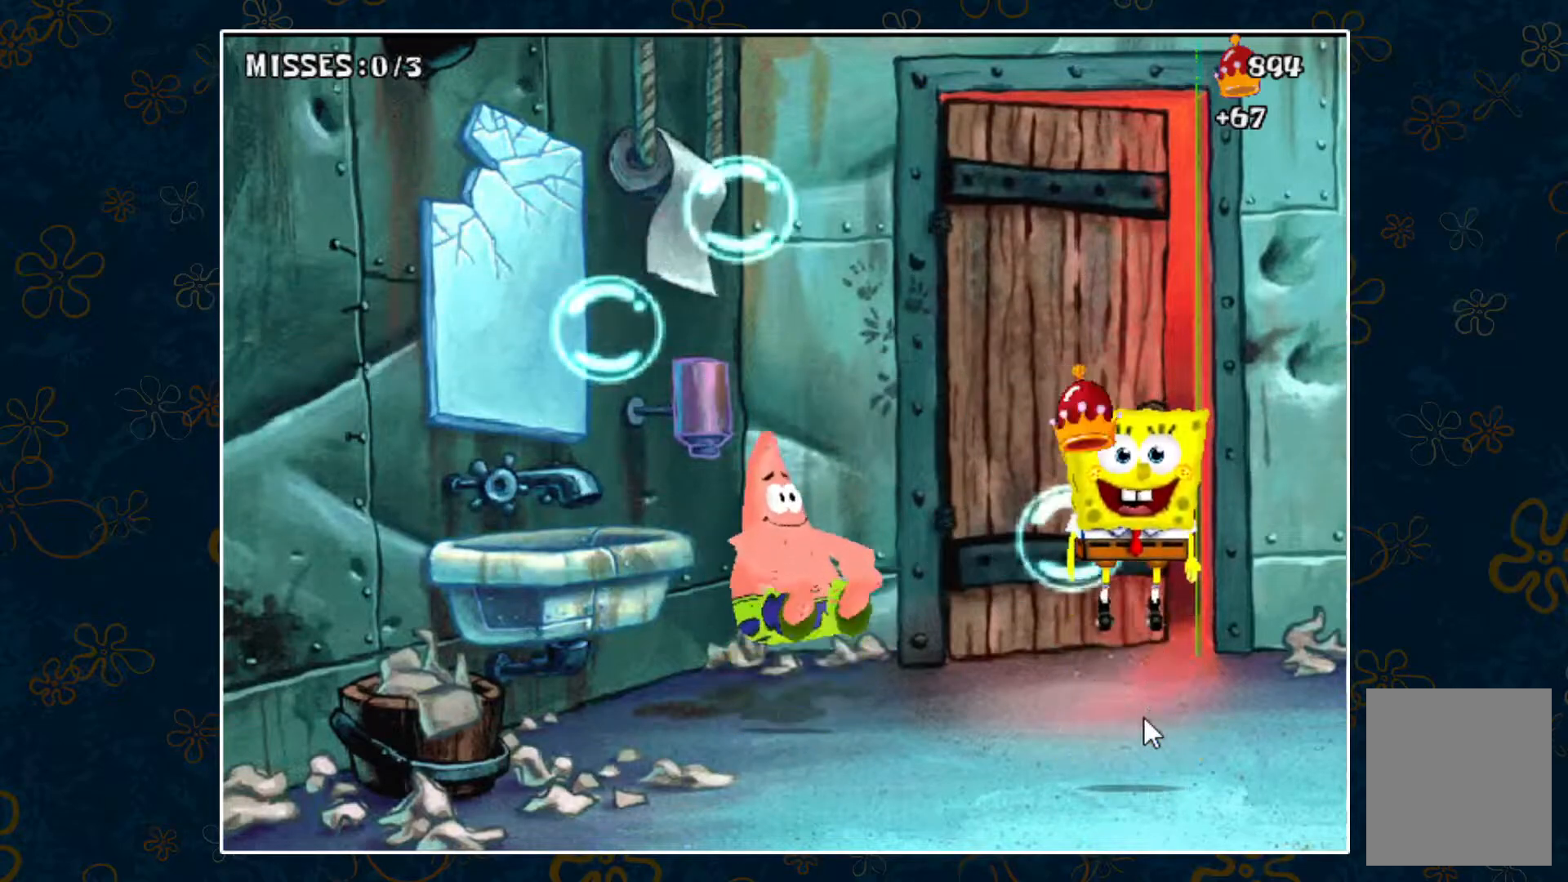
{"keys": ["left", "space"], "events": [[100, "left", "down"]]}
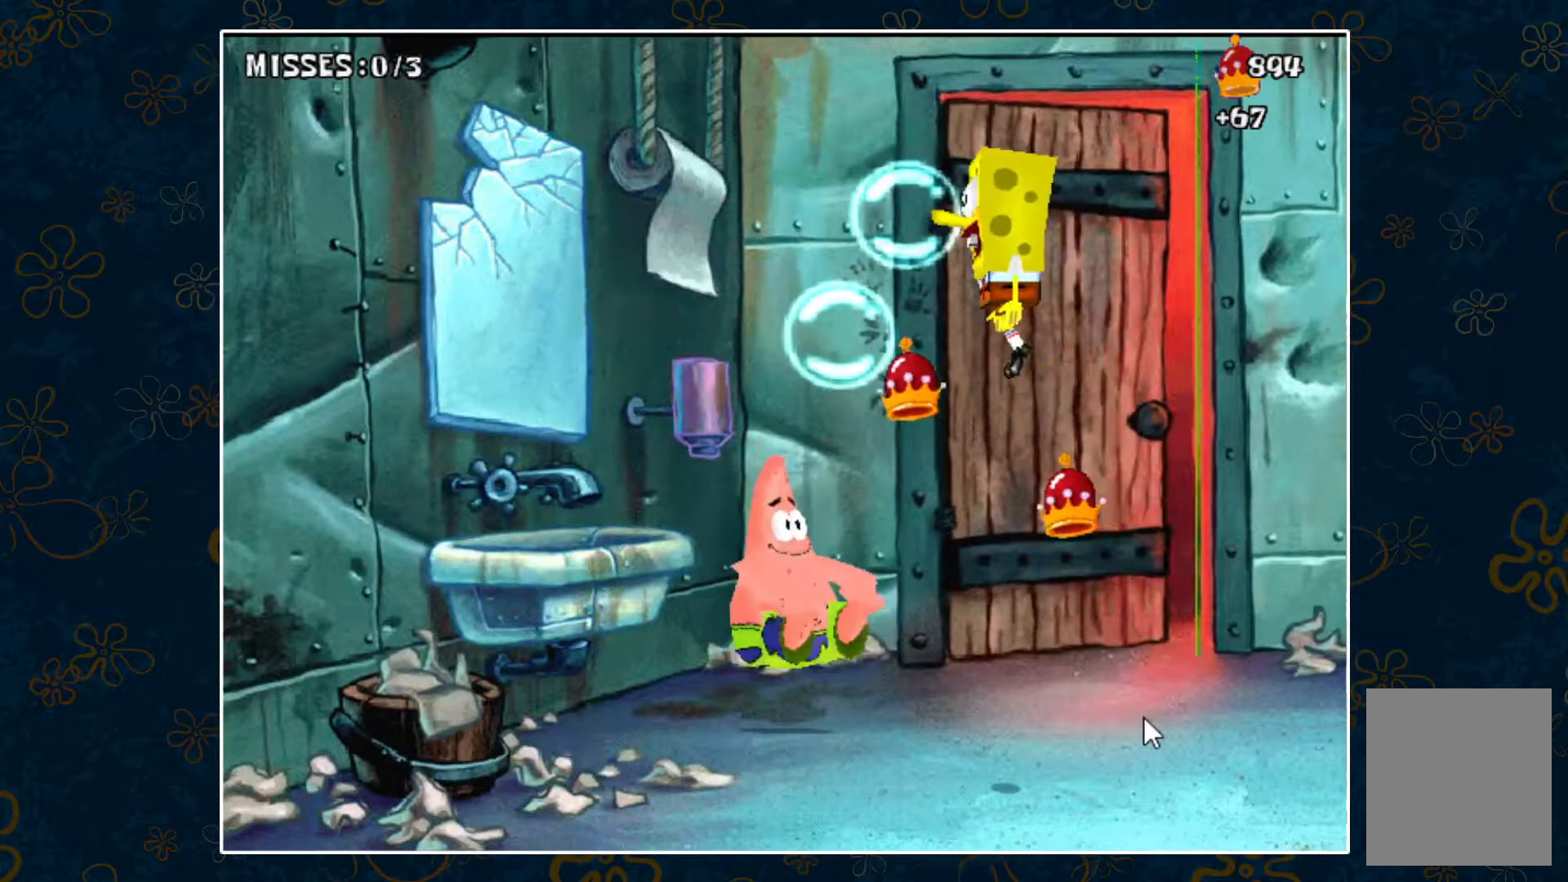
{"keys": ["right"], "events": [[117, "left", "up"], [117, "space", "up"], [433, "right", "down"]]}
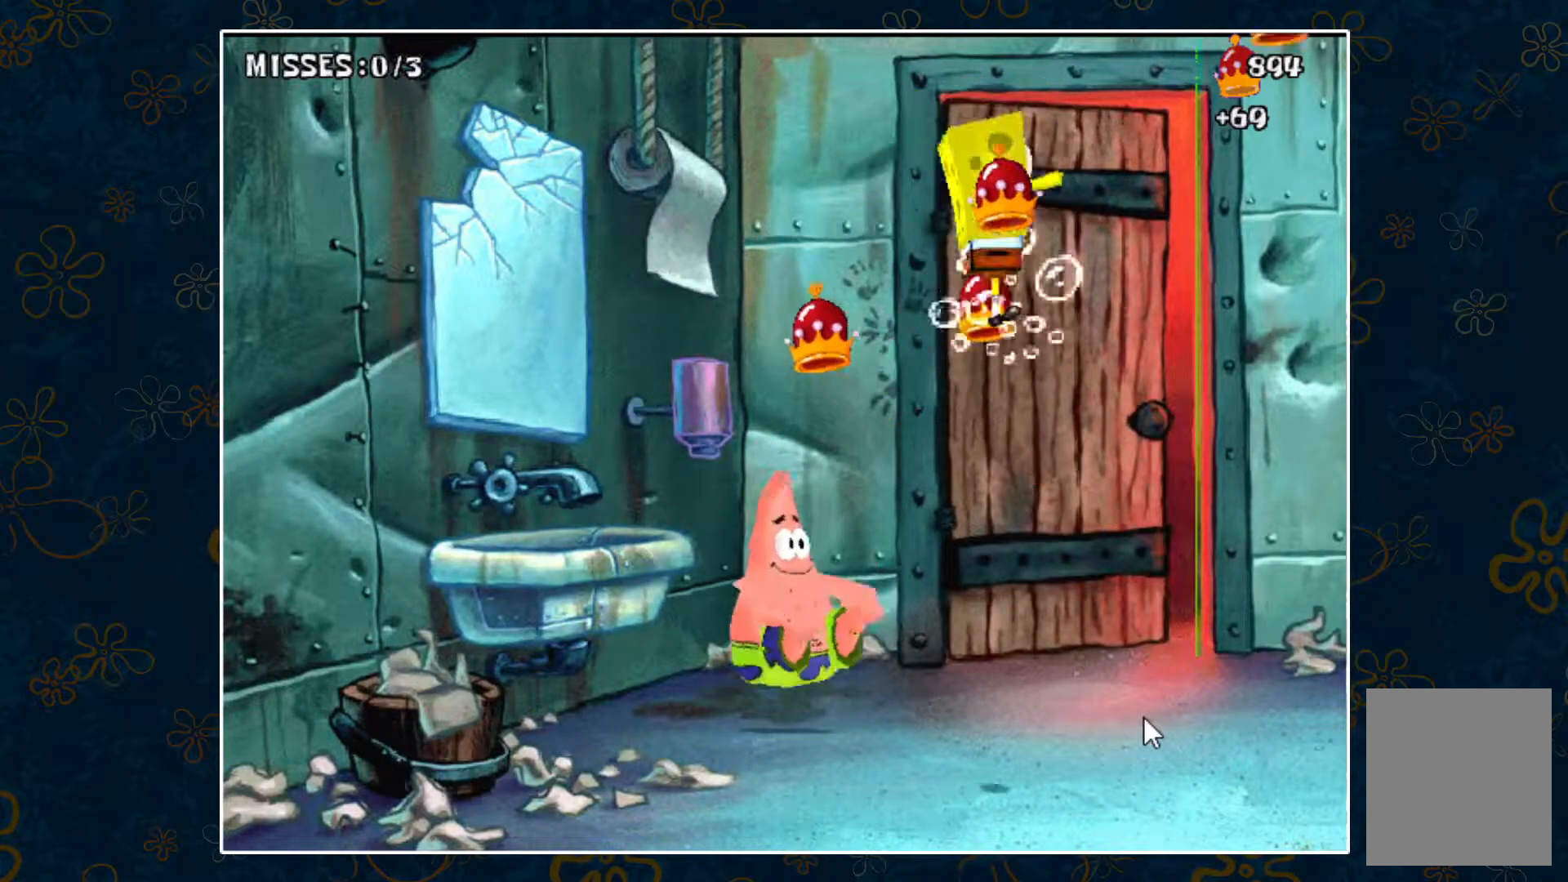
{"keys": ["right"], "events": [[83, "right", "up"], [167, "left", "down"], [267, "left", "up"], [367, "right", "down"]]}
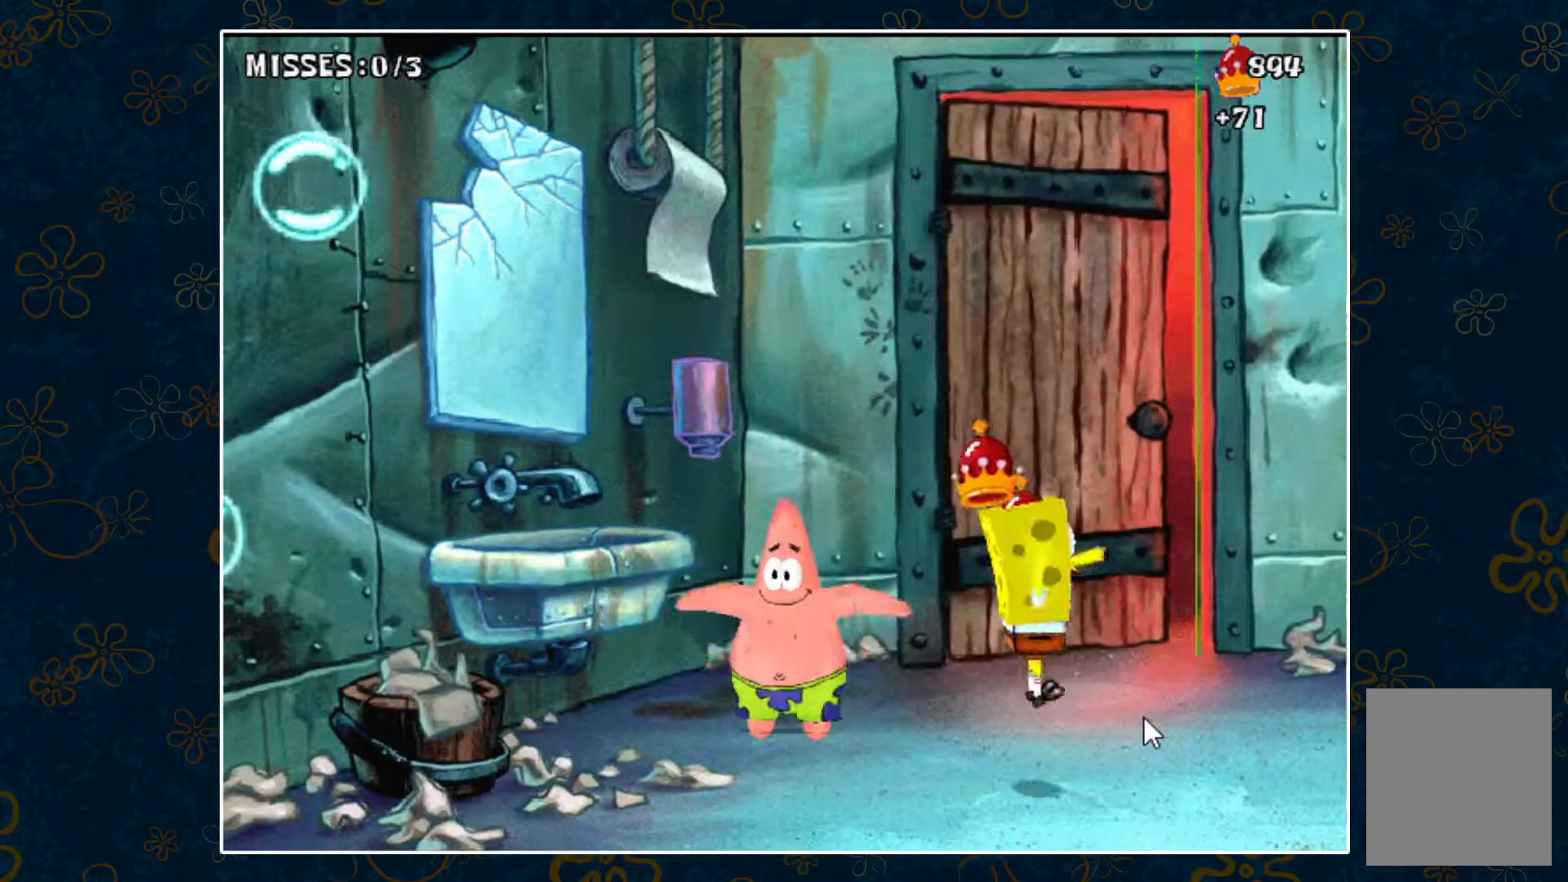
{"keys": [], "events": [[100, "right", "up"], [233, "right", "down"], [367, "right", "up"]]}
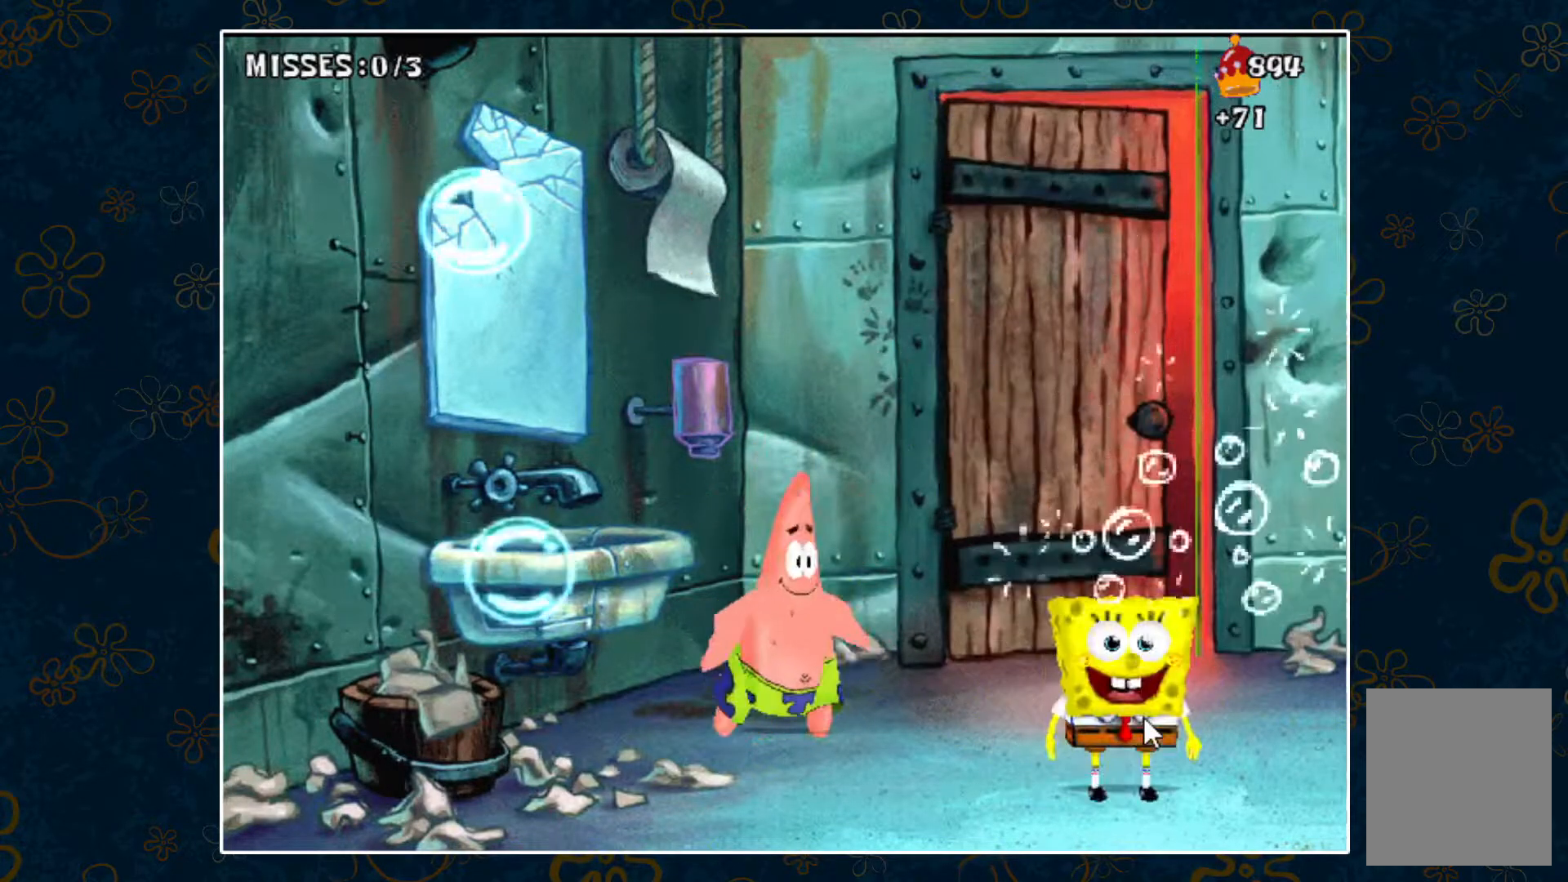
{"keys": [], "events": []}
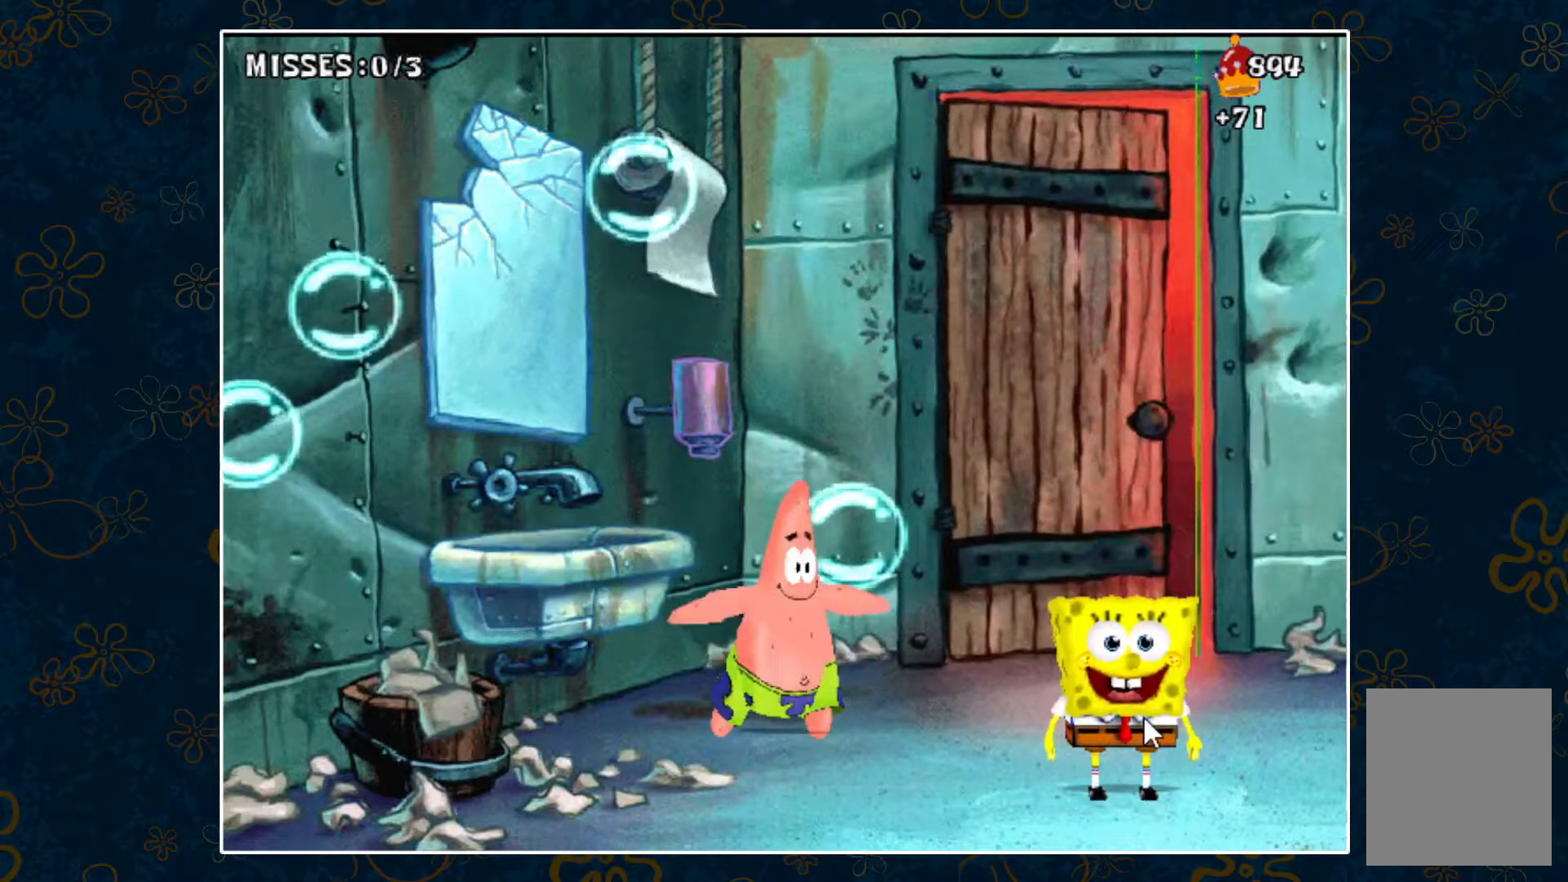
{"keys": ["left", "space"], "events": [[167, "space", "down"], [217, "left", "down"], [400, "left", "up"], [500, "left", "down"]]}
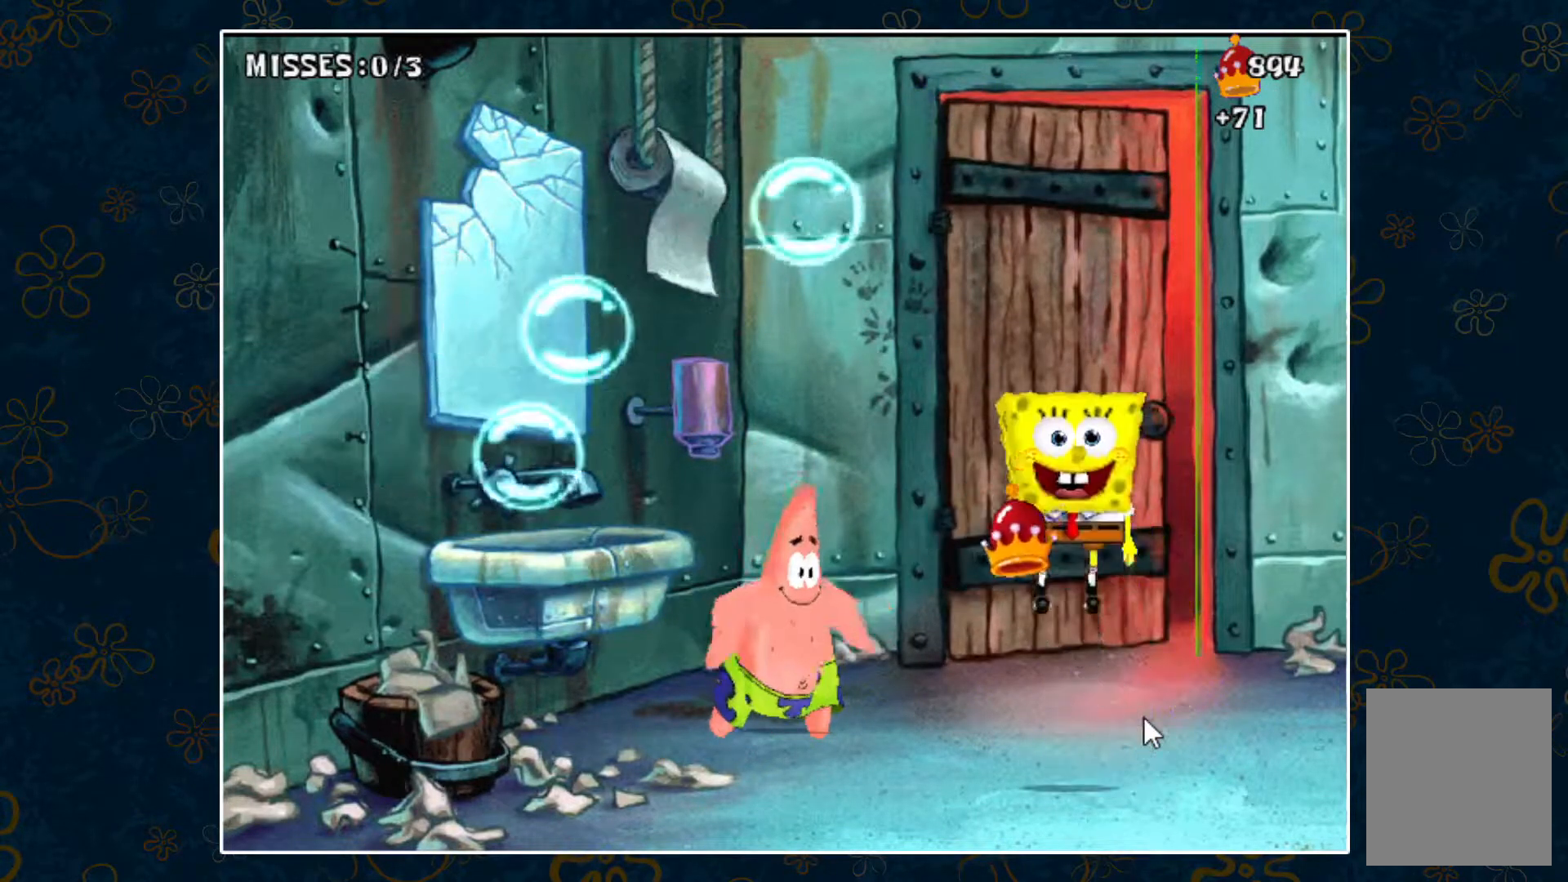
{"keys": [], "events": [[283, "space", "up"], [367, "left", "up"]]}
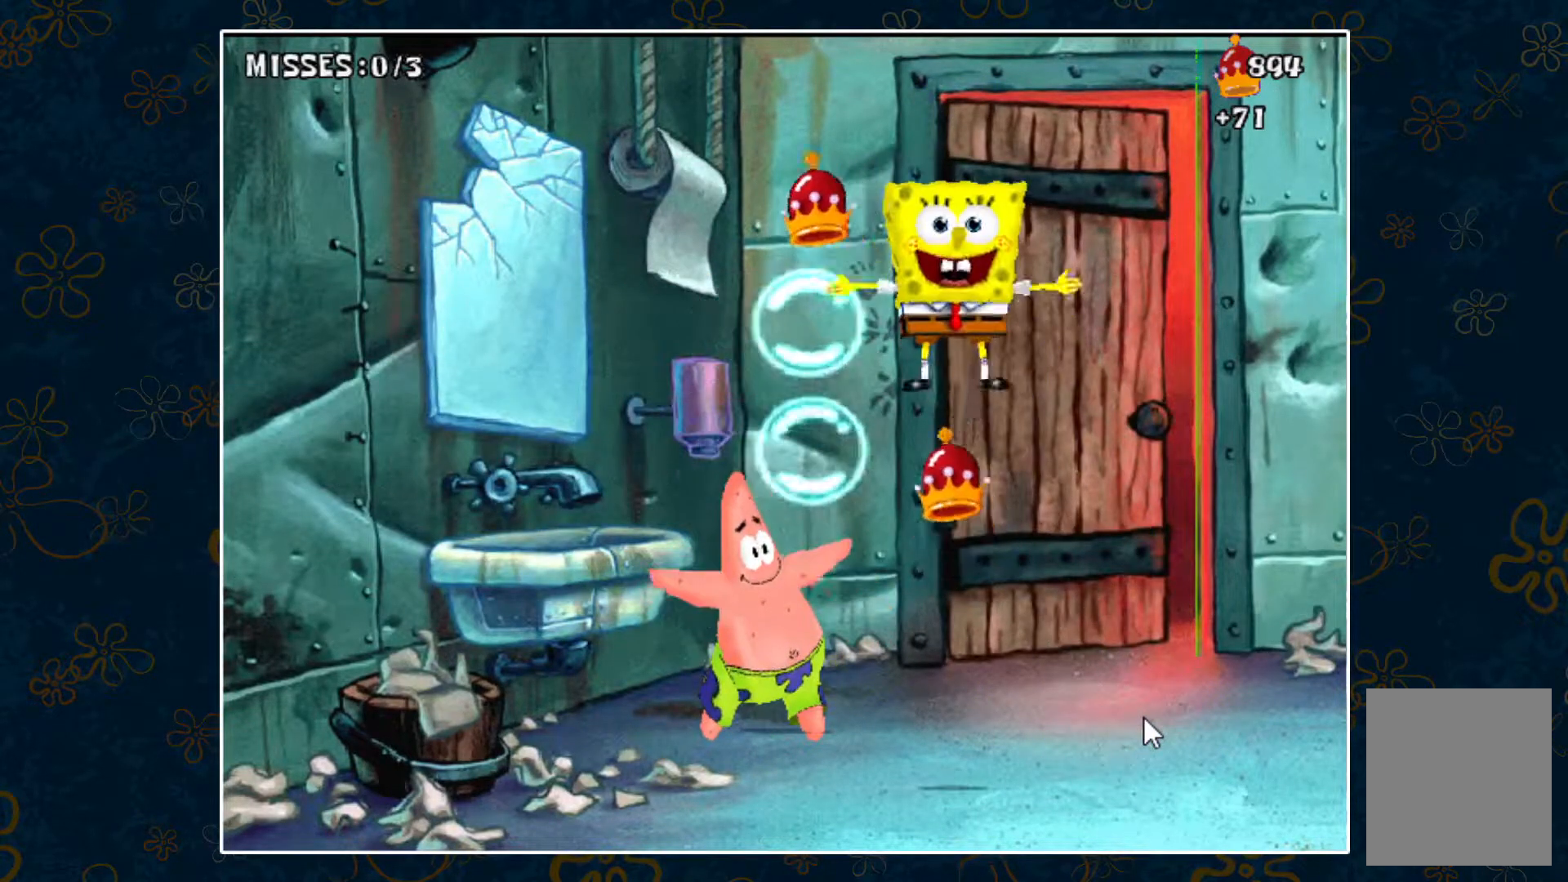
{"keys": [], "events": []}
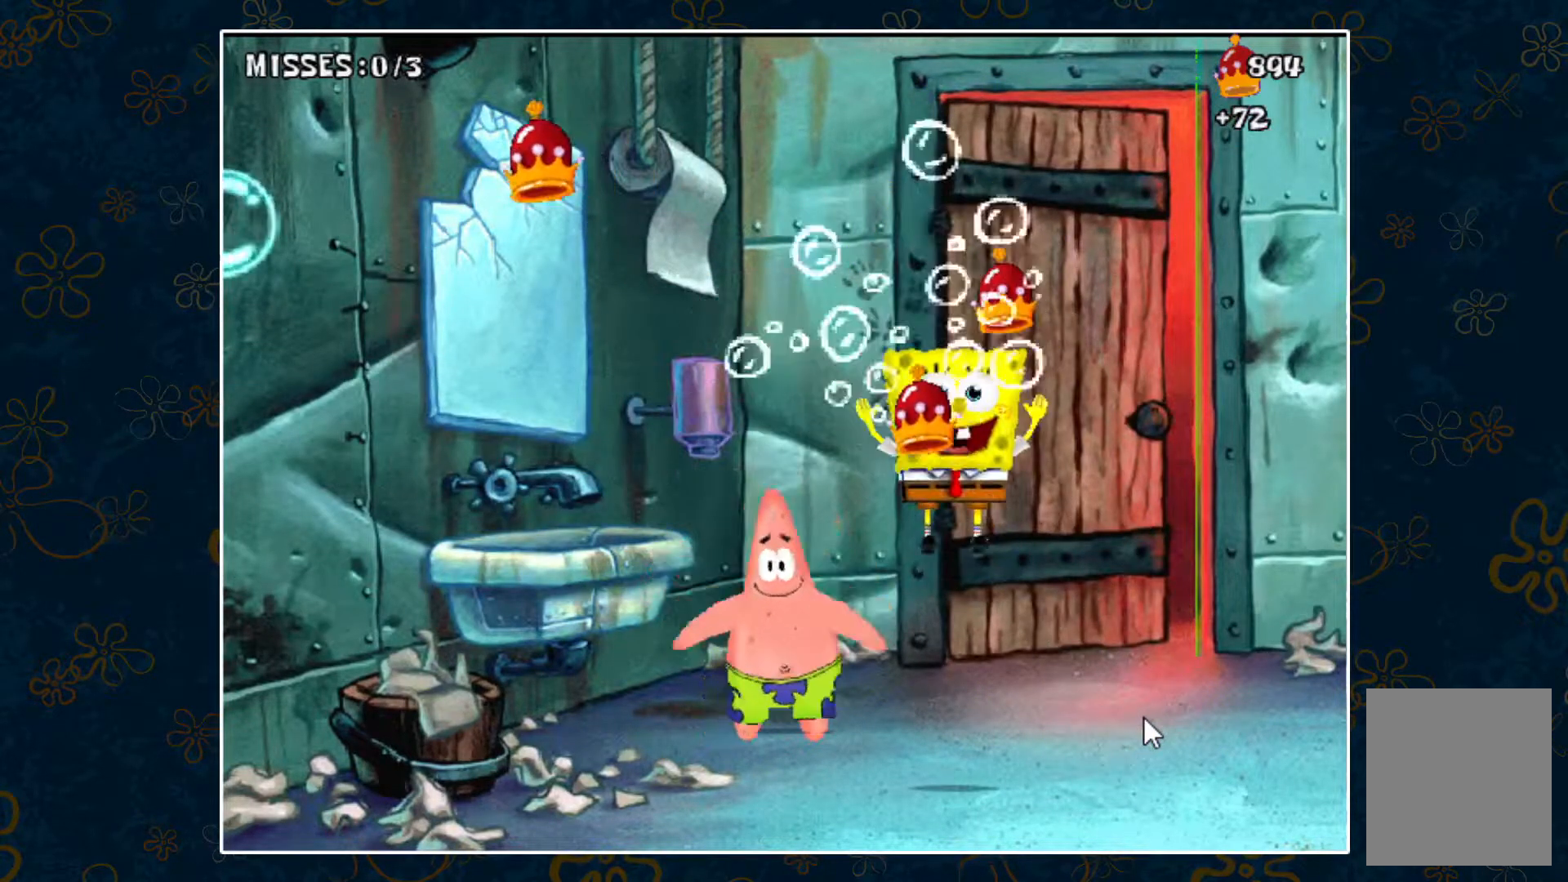
{"keys": ["right"], "events": [[117, "right", "down"]]}
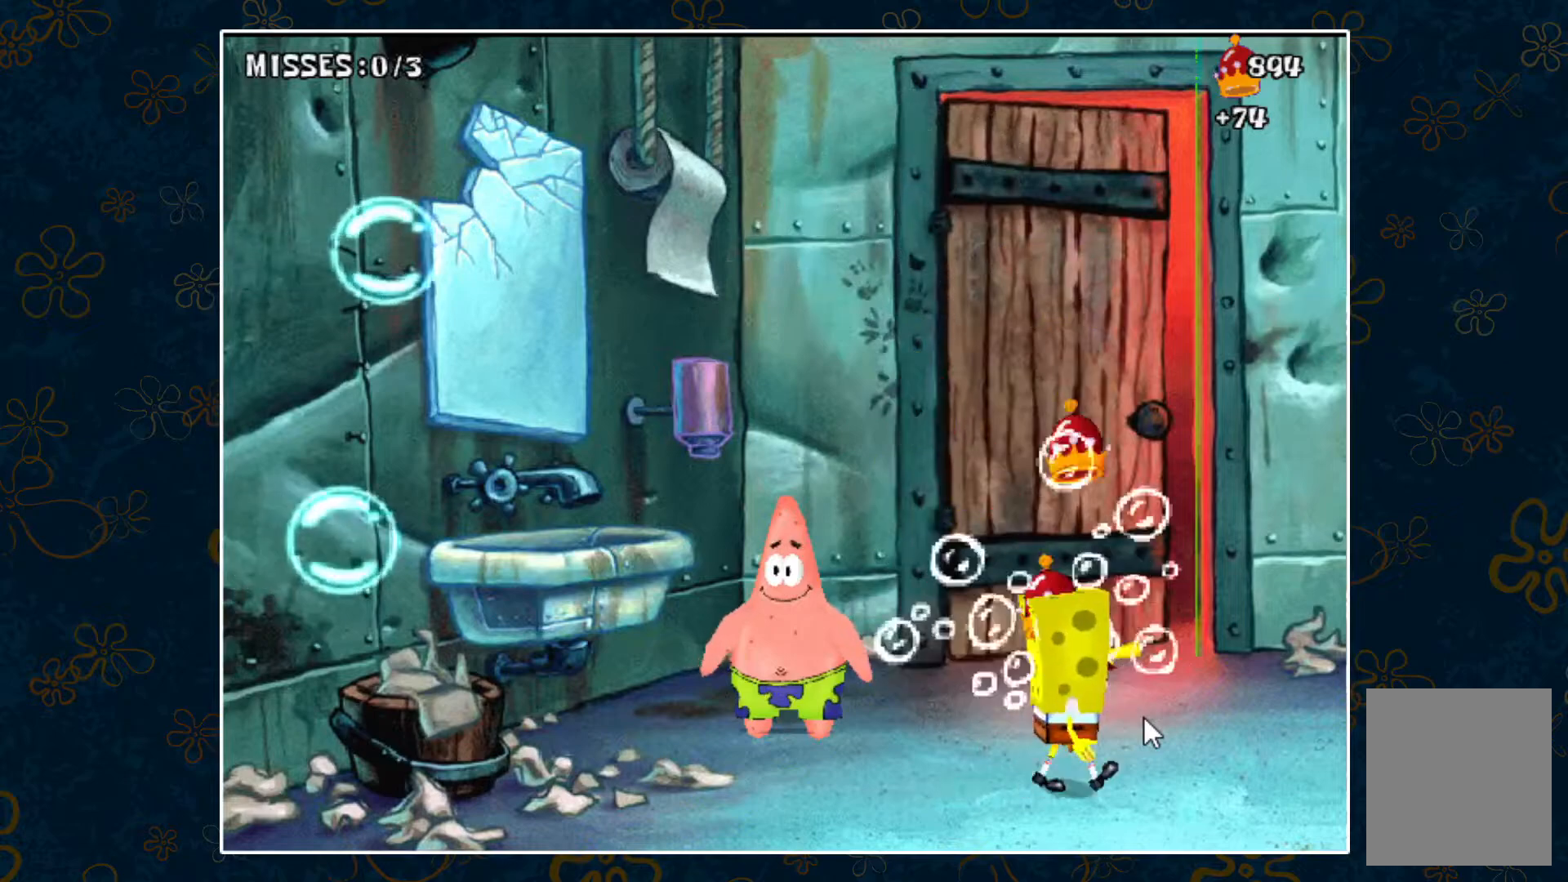
{"keys": [], "events": [[133, "right", "up"]]}